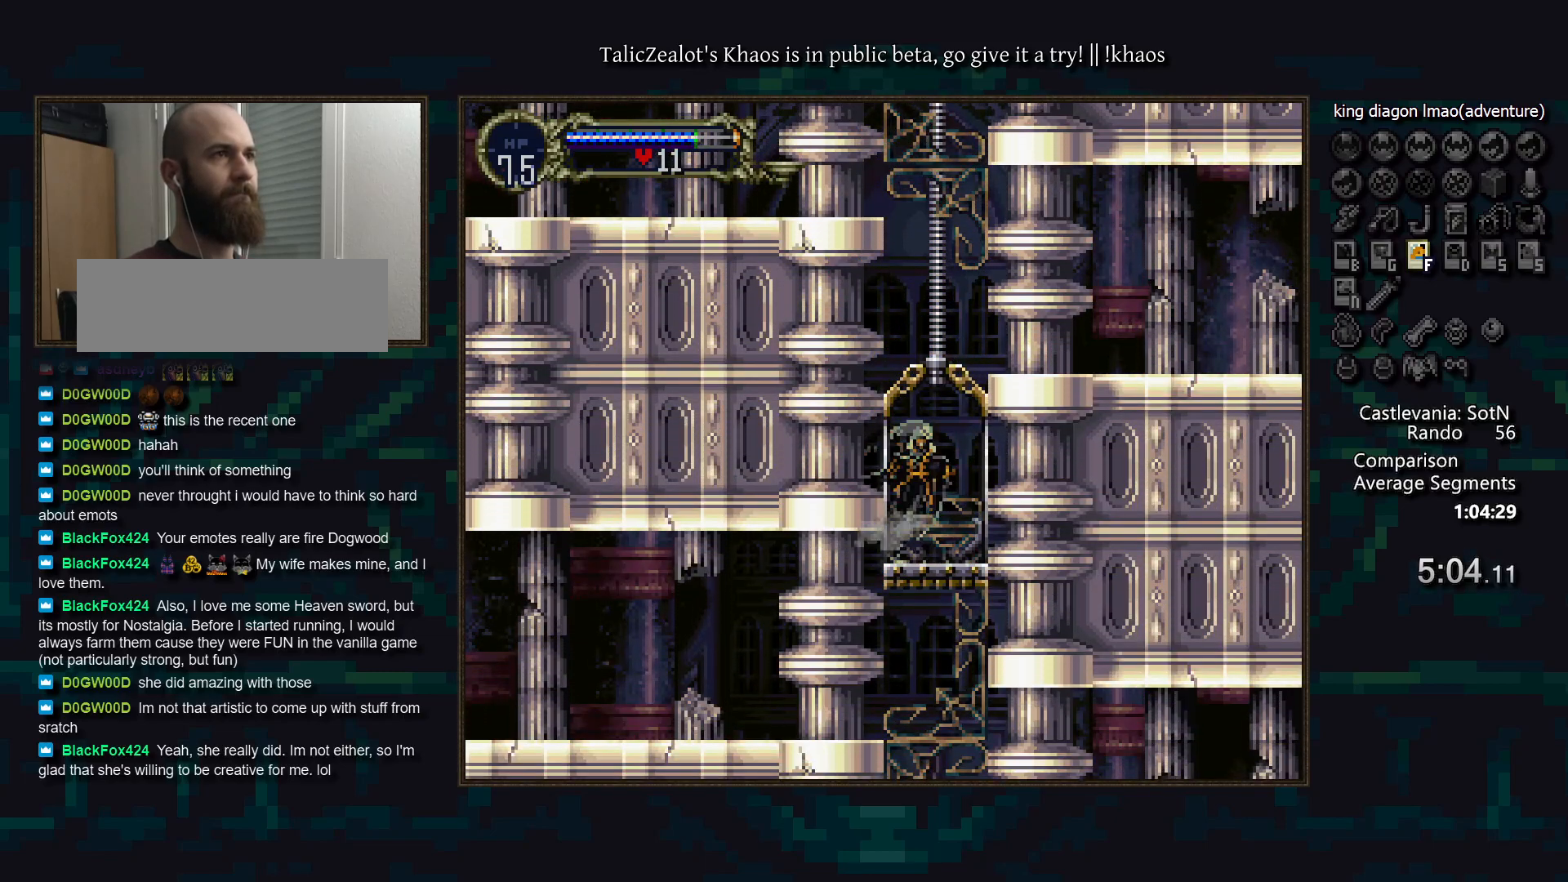
Gameplay with keyboard; each line is a JSON object with the keys held at the frame after it. "events" lists presses ("down") and releases ("up") of "a", "d", "down", "e", "f", "g", "left", "q", "r", "right", "s", "t", "up" and "w" between this image and that frame as [ms after this image, input, new state], when the widget could be followed in between. No other keys are recorded. Mouse input is not recorded.
{"keys": ["a"], "events": [[50, "a", "up"], [233, "a", "down"], [317, "a", "up"], [483, "a", "down"]]}
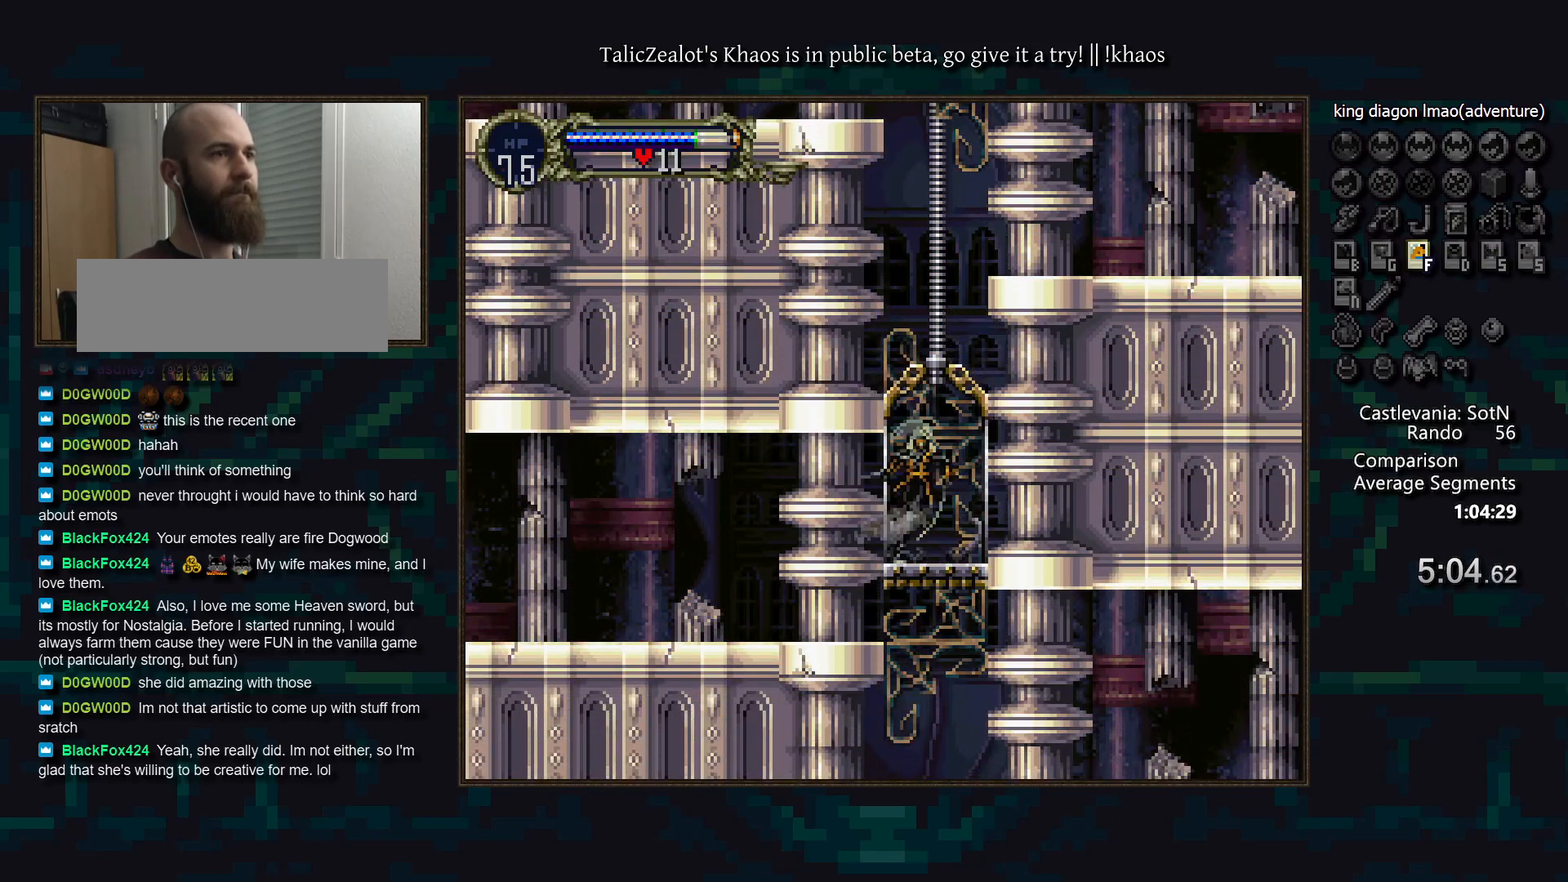
{"keys": ["a"], "events": [[67, "a", "up"], [233, "a", "down"], [300, "a", "up"], [467, "a", "down"]]}
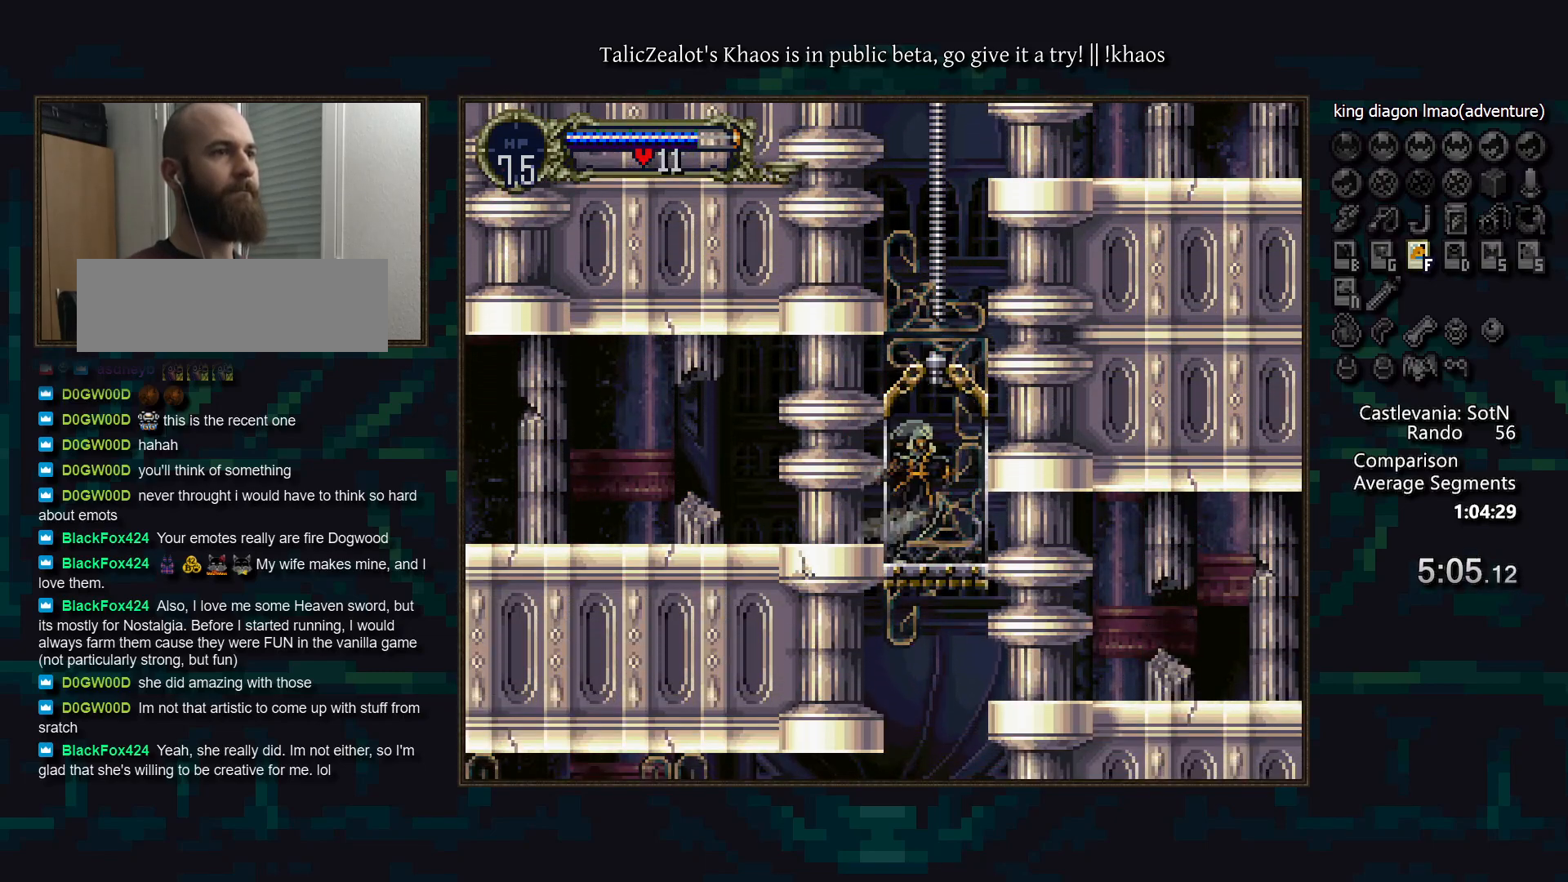
{"keys": ["a"], "events": [[17, "a", "up"], [217, "a", "down"], [267, "a", "up"], [467, "a", "down"]]}
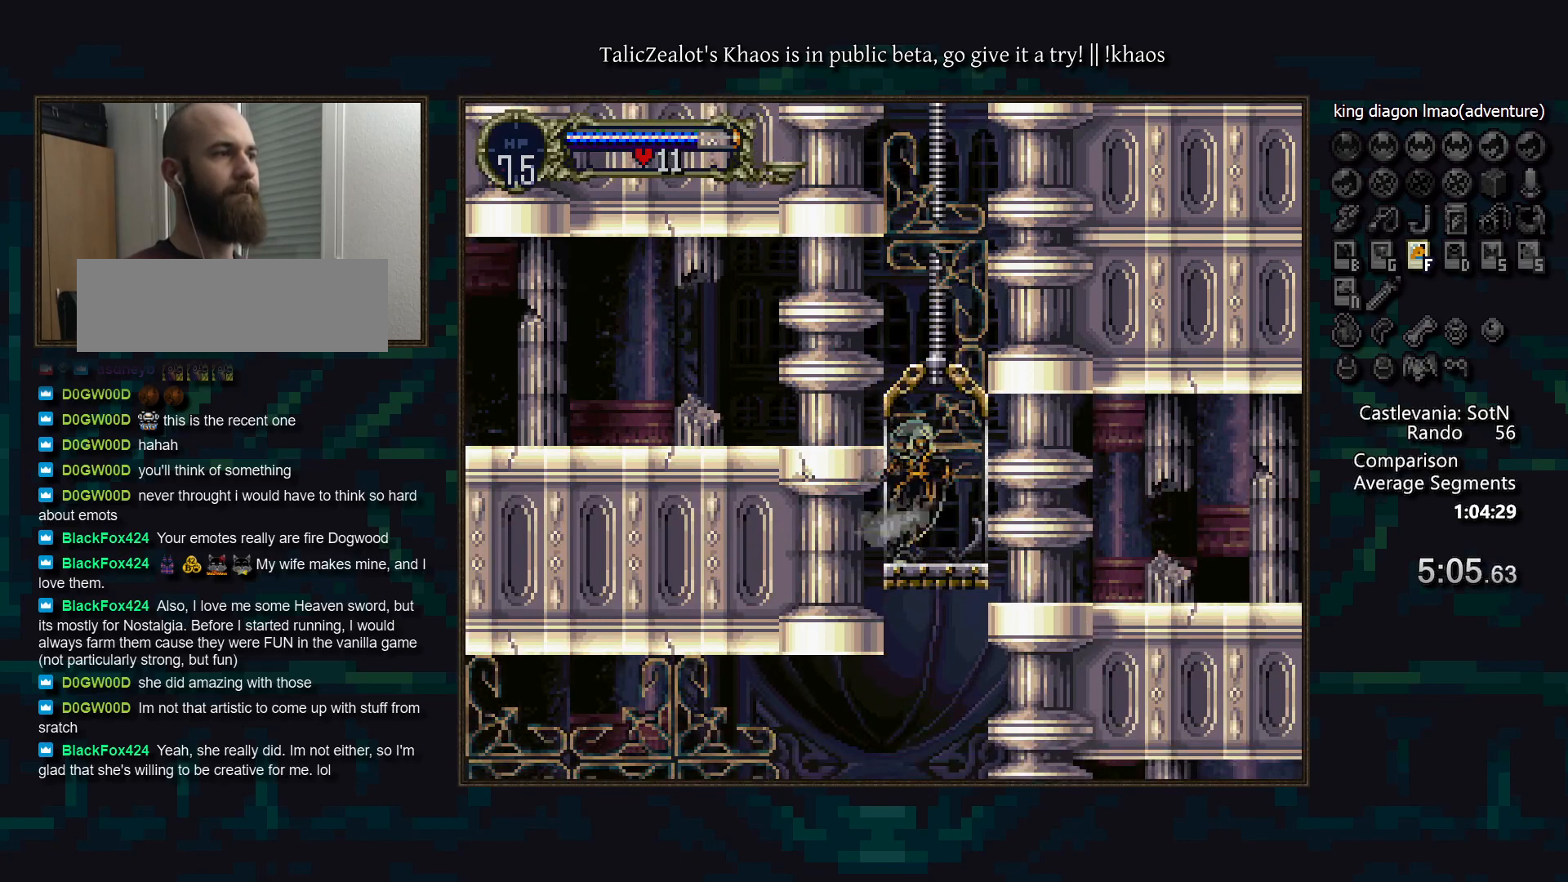
{"keys": ["a"], "events": [[17, "a", "up"], [200, "a", "down"], [283, "a", "up"], [450, "a", "down"]]}
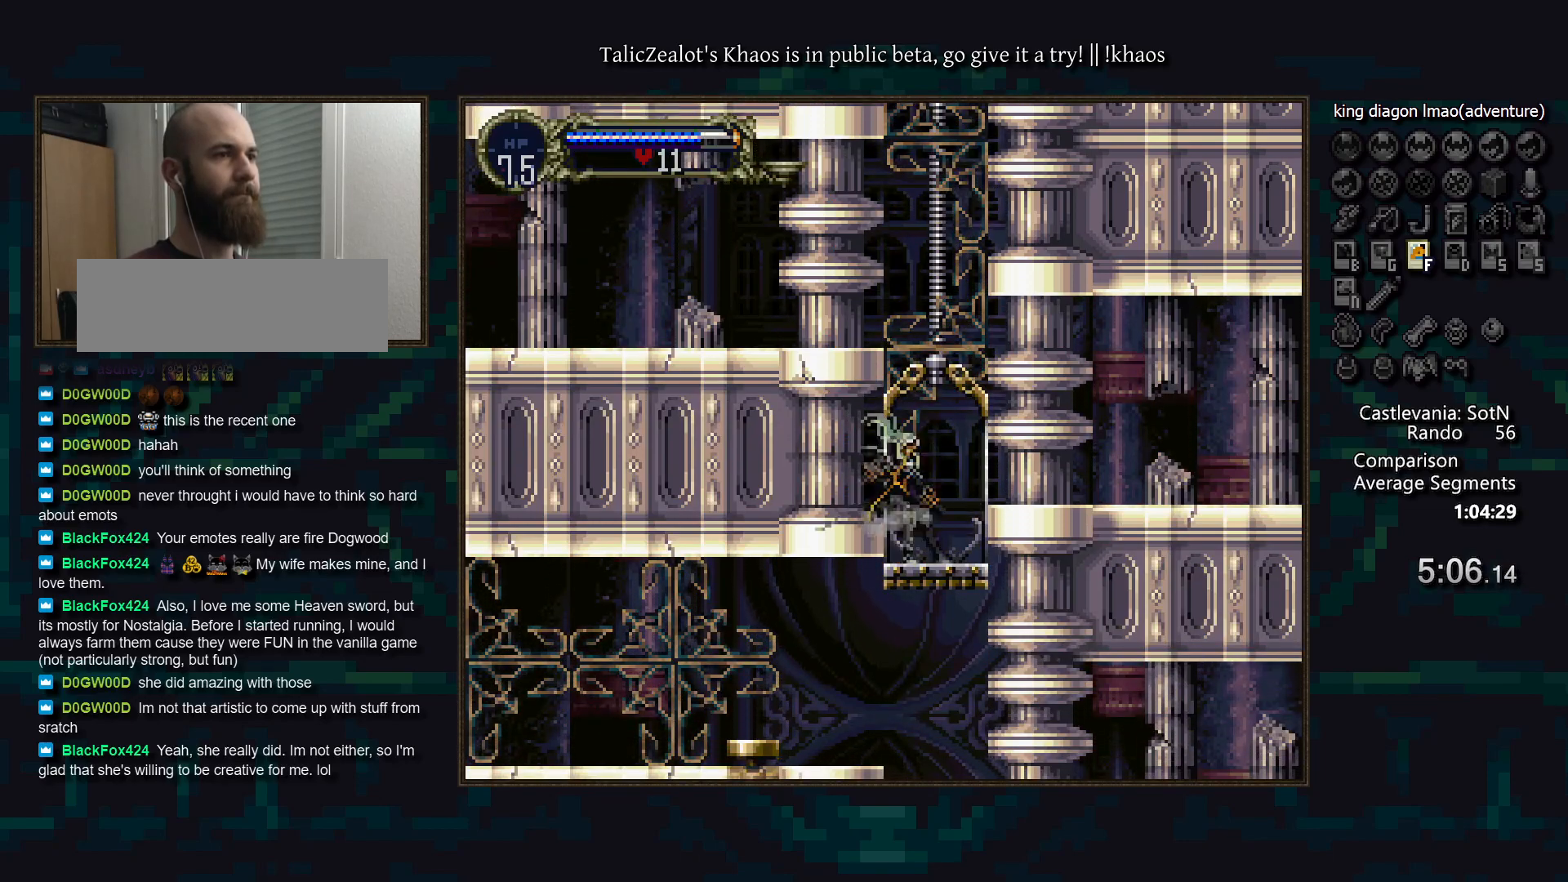
{"keys": [], "events": [[33, "a", "up"], [183, "a", "down"], [267, "a", "up"]]}
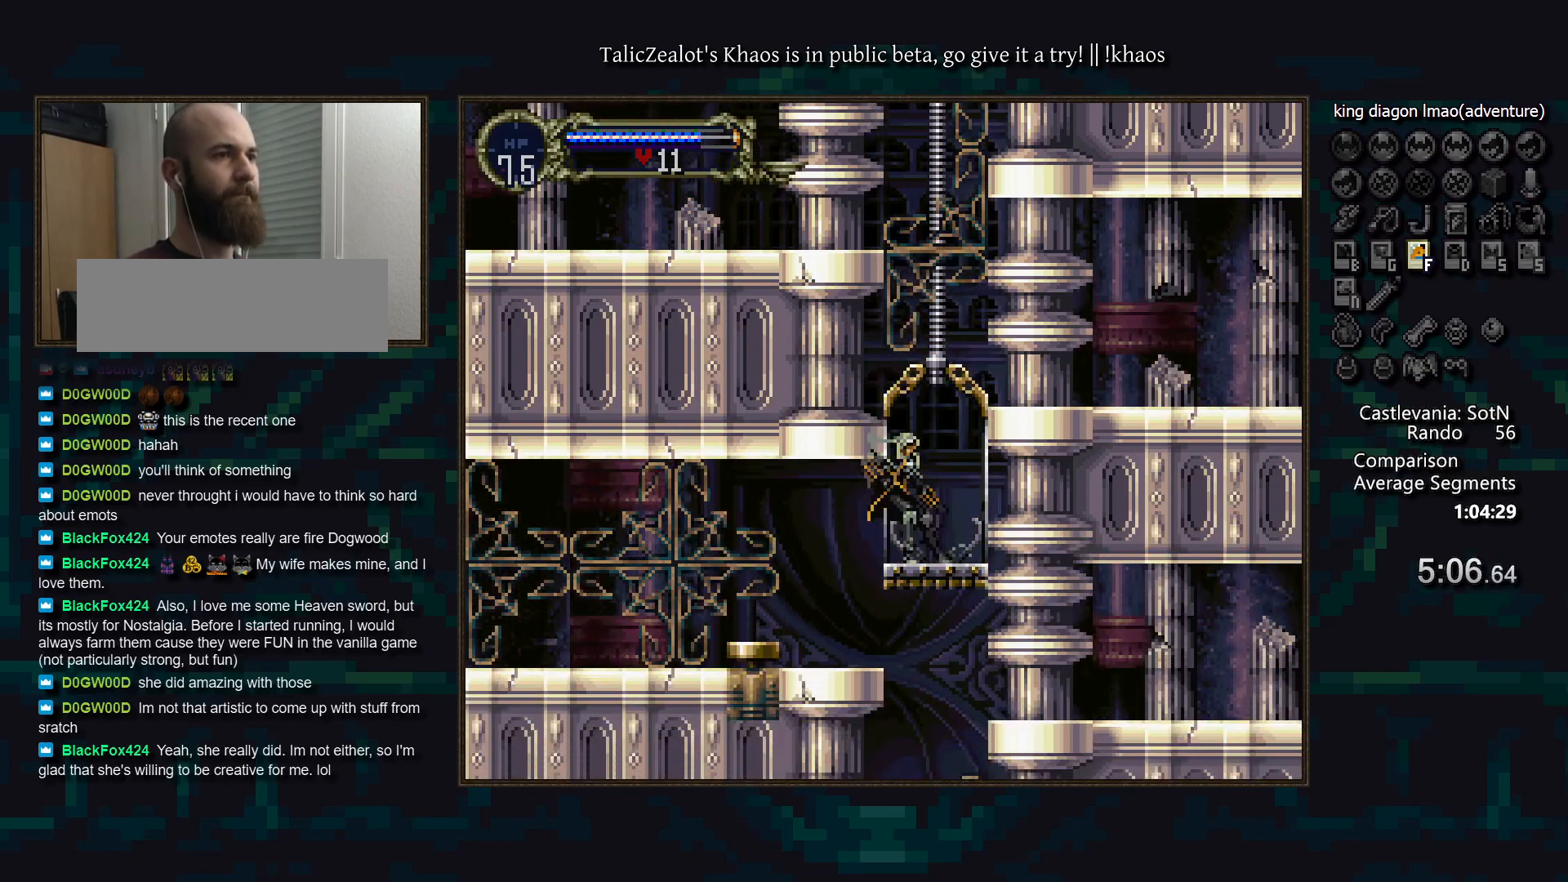
{"keys": ["d"], "events": [[83, "a", "down"], [167, "a", "up"], [183, "d", "down"], [250, "a", "down"], [267, "a", "up"], [300, "d", "up"], [333, "d", "down"], [383, "a", "down"], [433, "a", "up"], [467, "d", "up"], [483, "d", "down"]]}
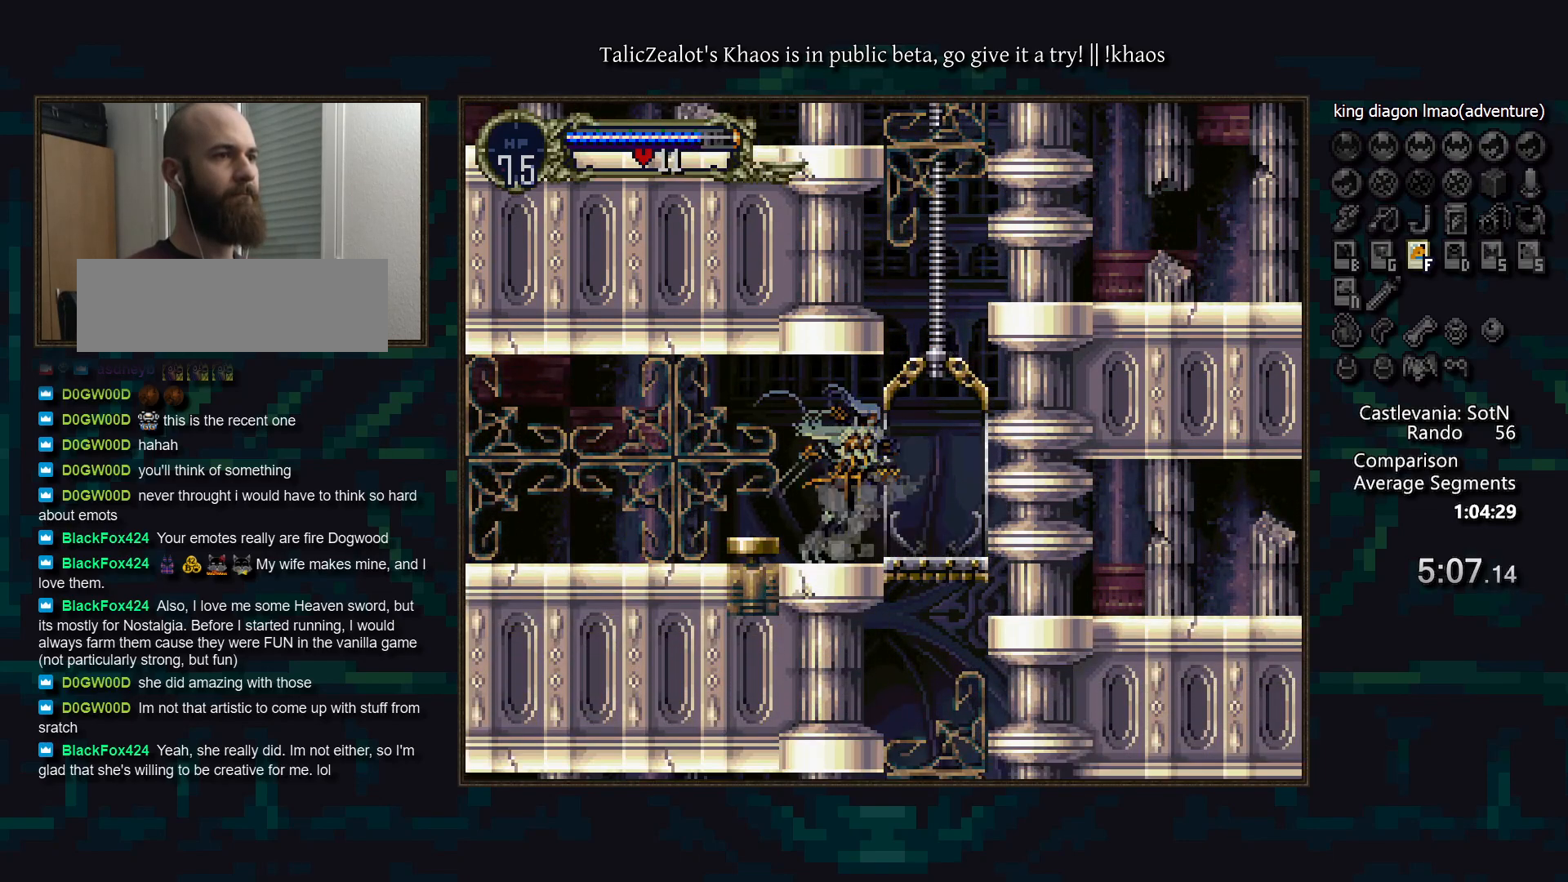
{"keys": ["d"], "events": [[50, "a", "down"], [100, "a", "up"], [100, "d", "up"], [150, "d", "down"], [217, "a", "down"], [233, "a", "up"], [267, "d", "up"], [300, "d", "down"], [350, "a", "down"], [367, "a", "up"], [400, "d", "up"], [450, "d", "down"]]}
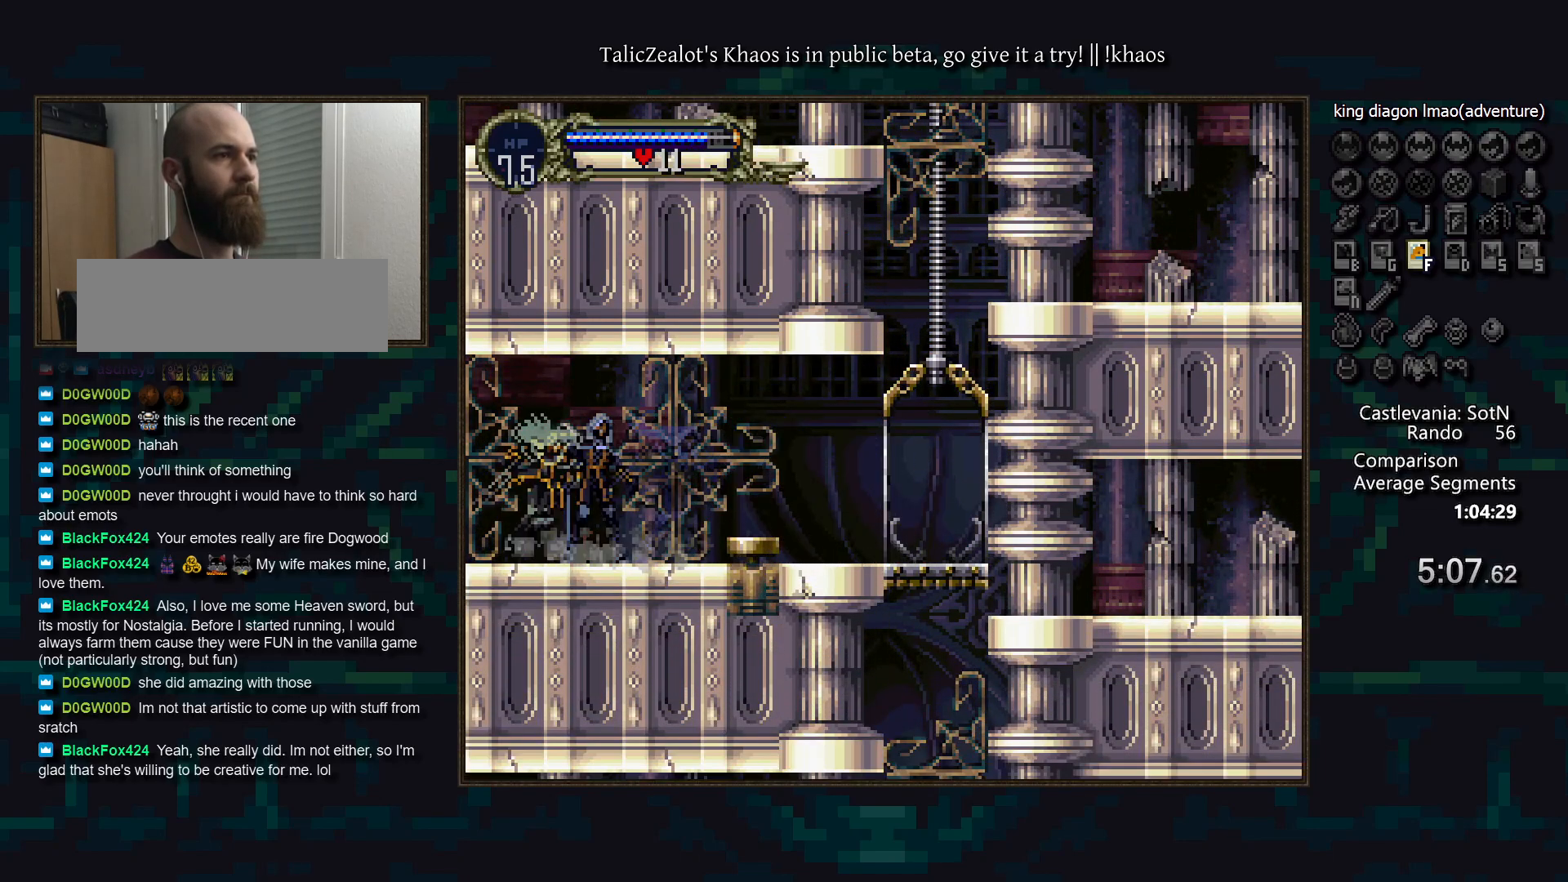
{"keys": ["a", "d"], "events": [[33, "d", "up"], [100, "d", "down"], [167, "a", "down"], [183, "a", "up"], [200, "d", "up"], [267, "d", "down"], [300, "a", "down"], [350, "a", "up"], [350, "d", "up"], [400, "d", "down"], [467, "a", "down"]]}
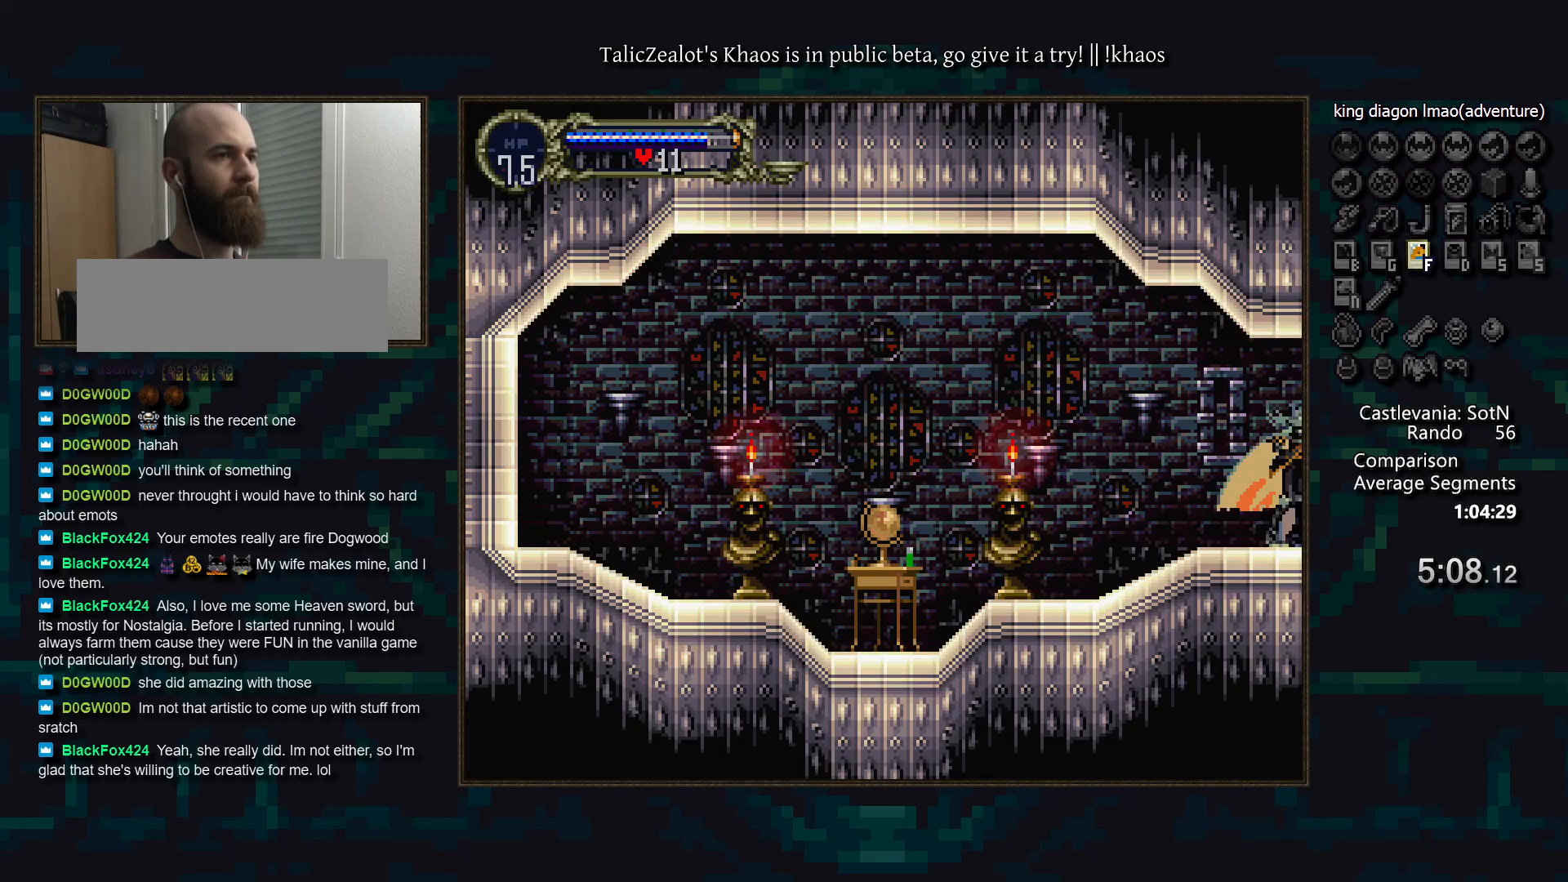
{"keys": ["down", "left"], "events": [[17, "a", "up"], [17, "d", "up"], [67, "d", "down"], [117, "a", "down"], [183, "a", "up"], [183, "d", "up"], [267, "left", "down"], [333, "s", "down"], [383, "s", "up"], [450, "down", "down"]]}
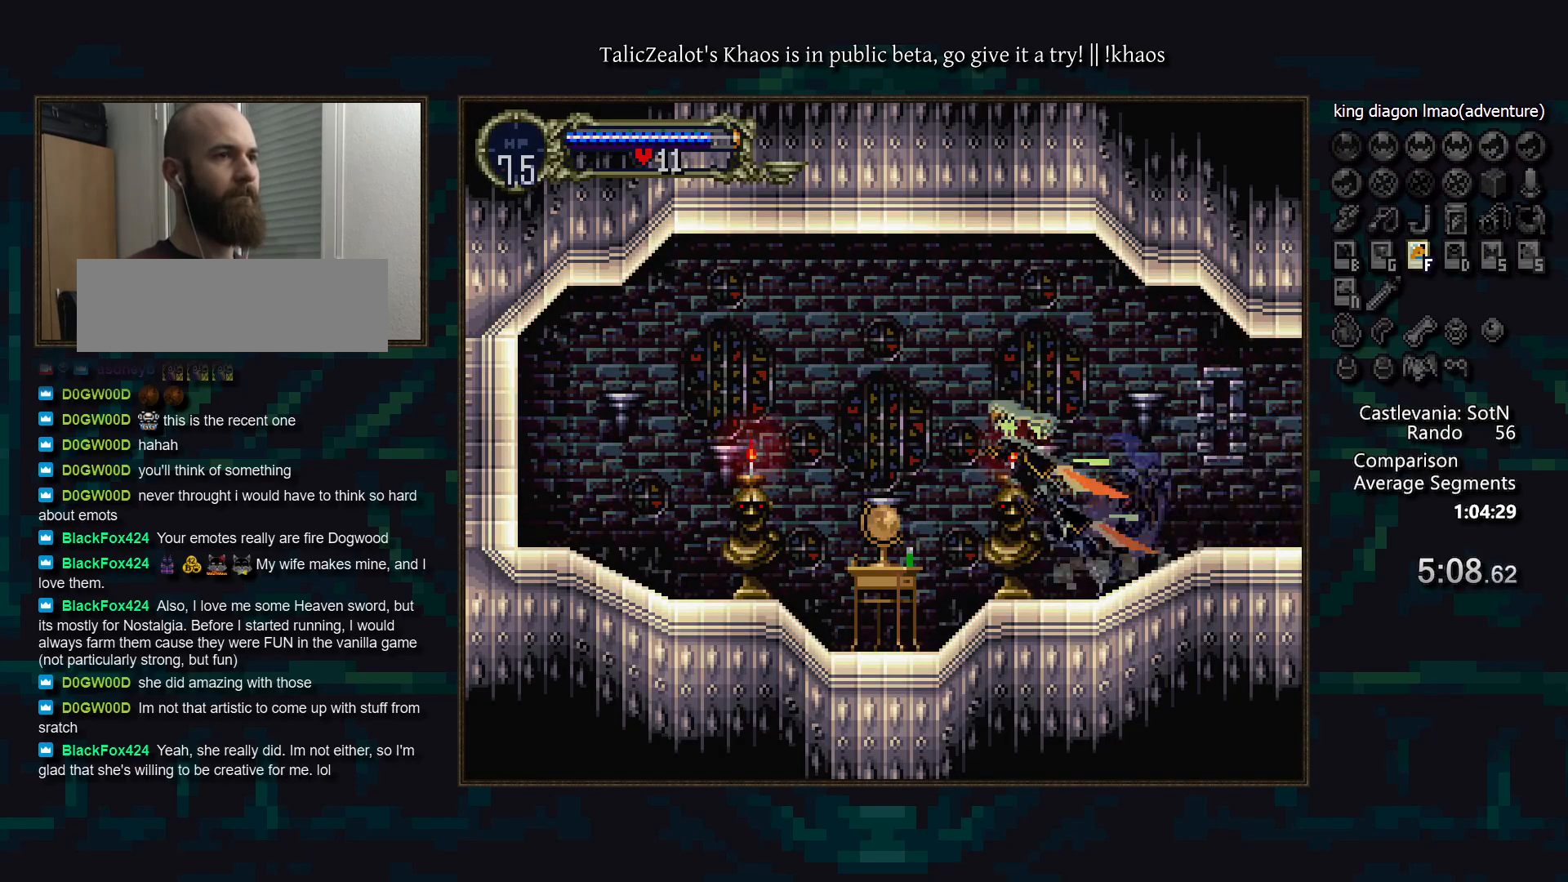
{"keys": ["a"], "events": [[17, "f", "down"], [83, "f", "up"], [133, "down", "up"], [467, "a", "down"], [483, "left", "up"]]}
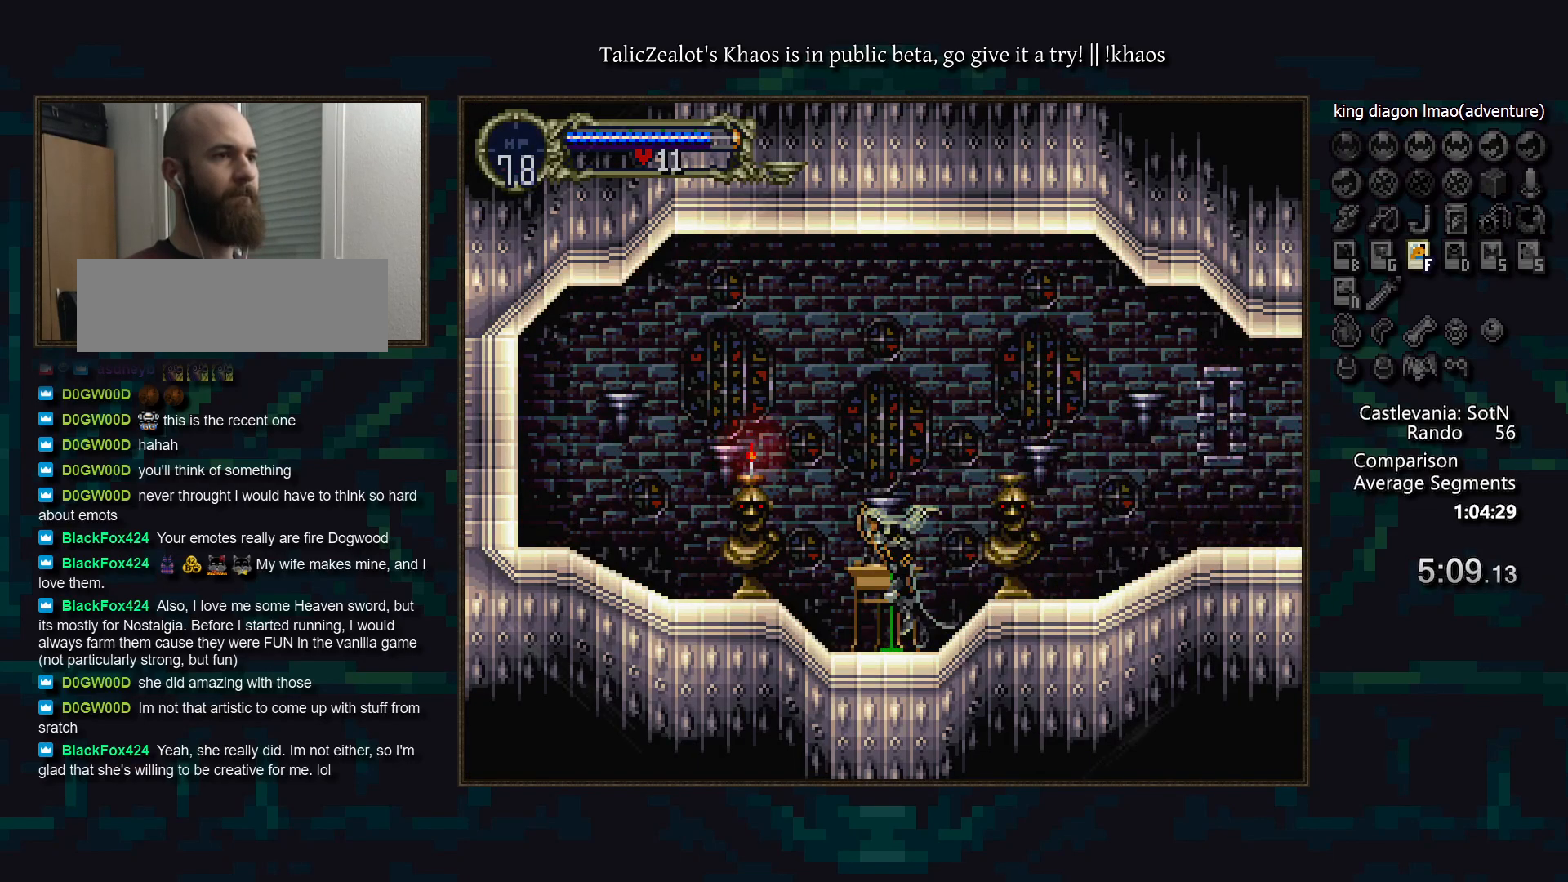
{"keys": ["right"], "events": [[50, "a", "up"], [83, "d", "down"], [133, "a", "down"], [183, "a", "up"], [200, "d", "up"], [267, "d", "down"], [317, "d", "up"], [500, "right", "down"]]}
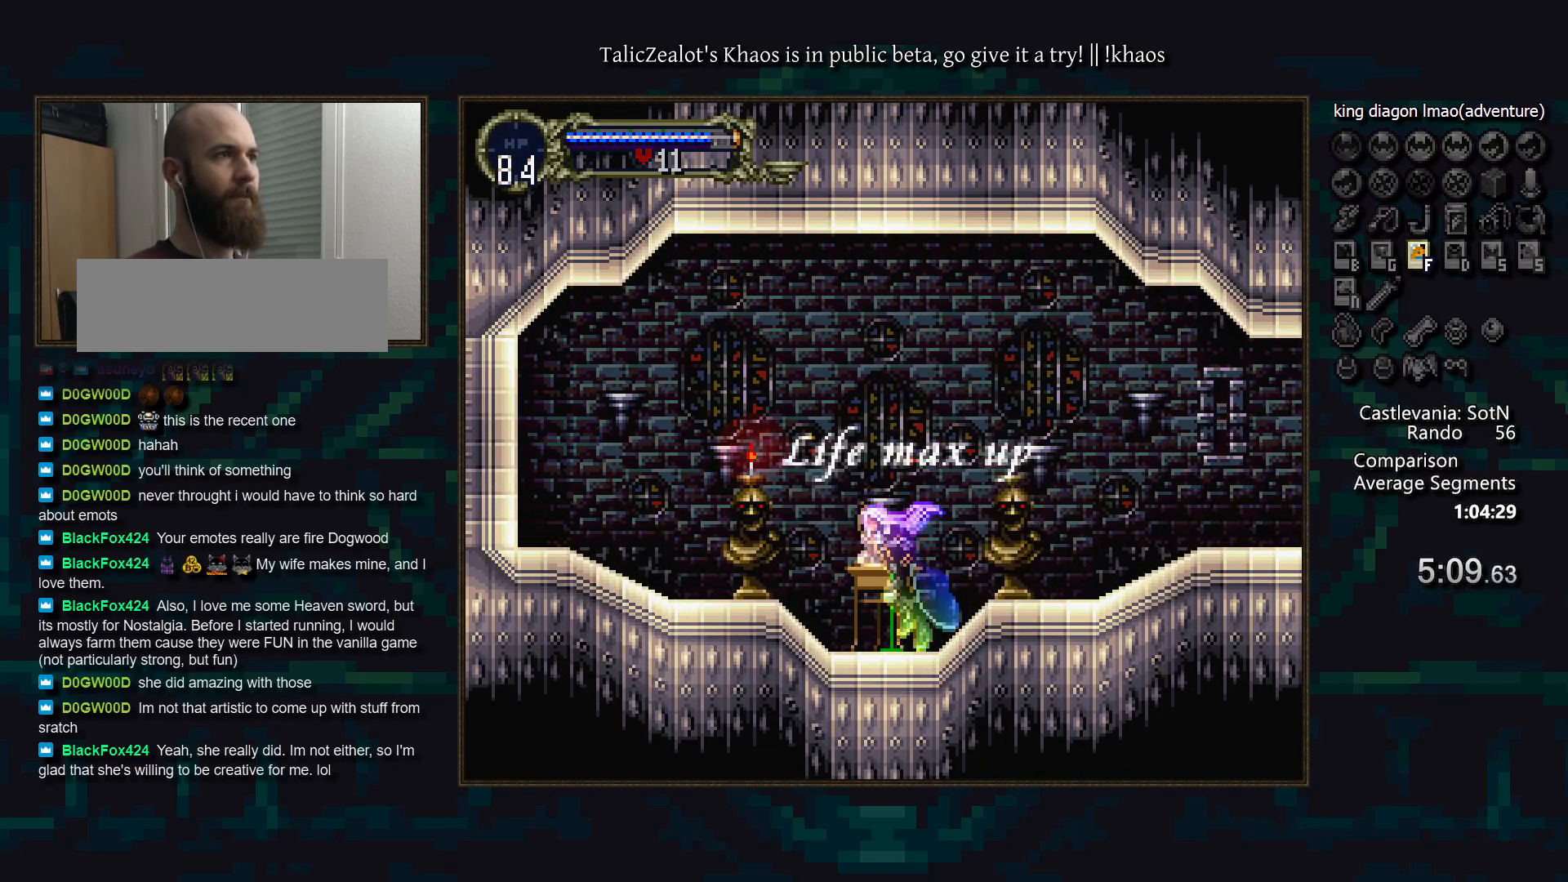
{"keys": ["right"], "events": []}
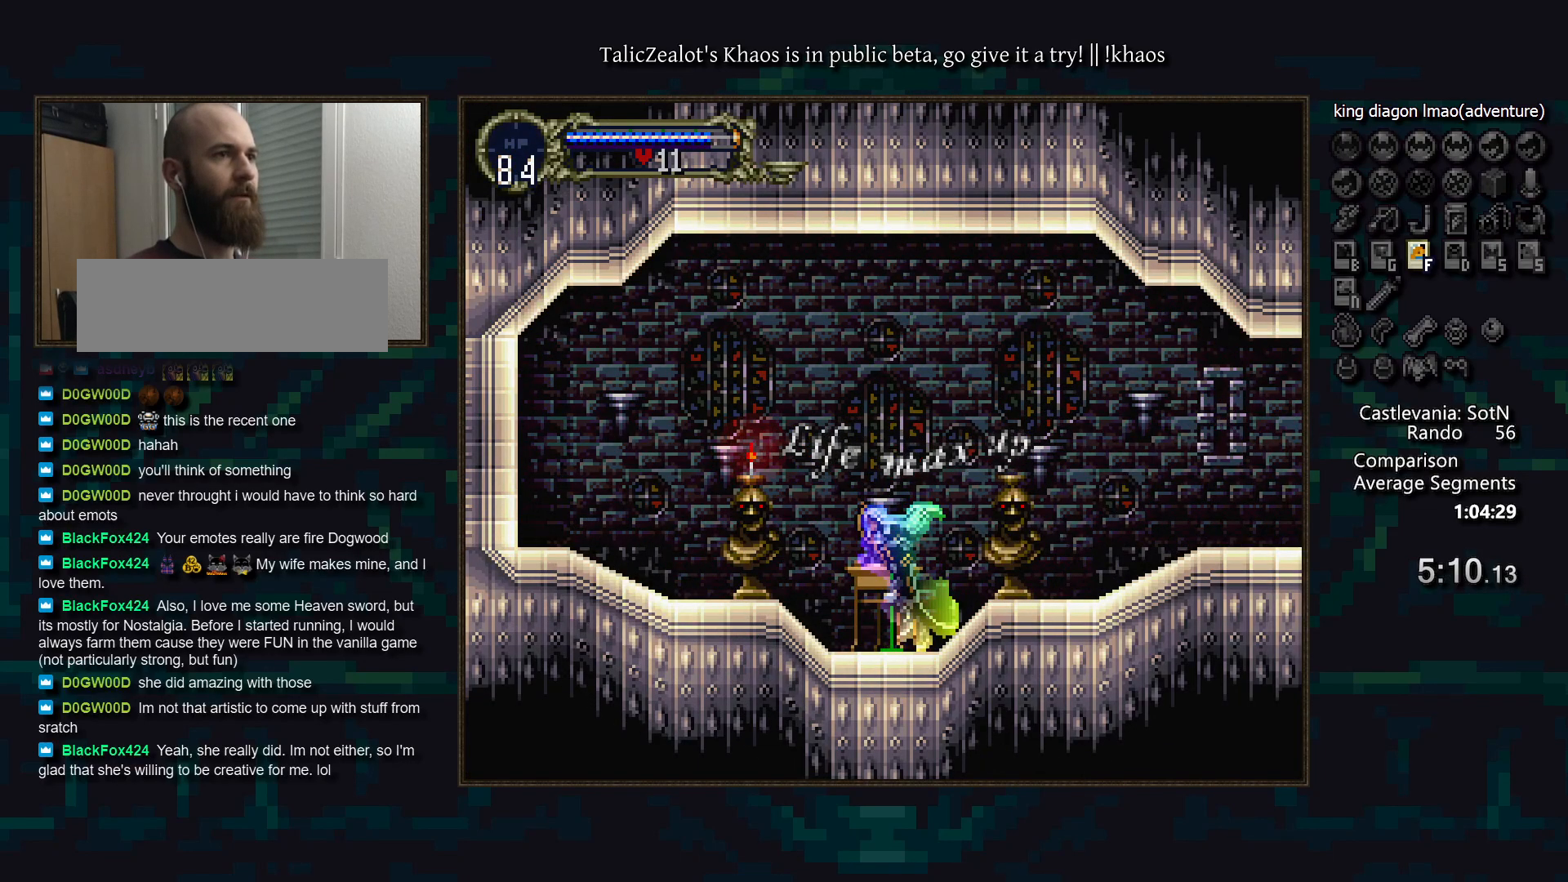
{"keys": ["right"], "events": []}
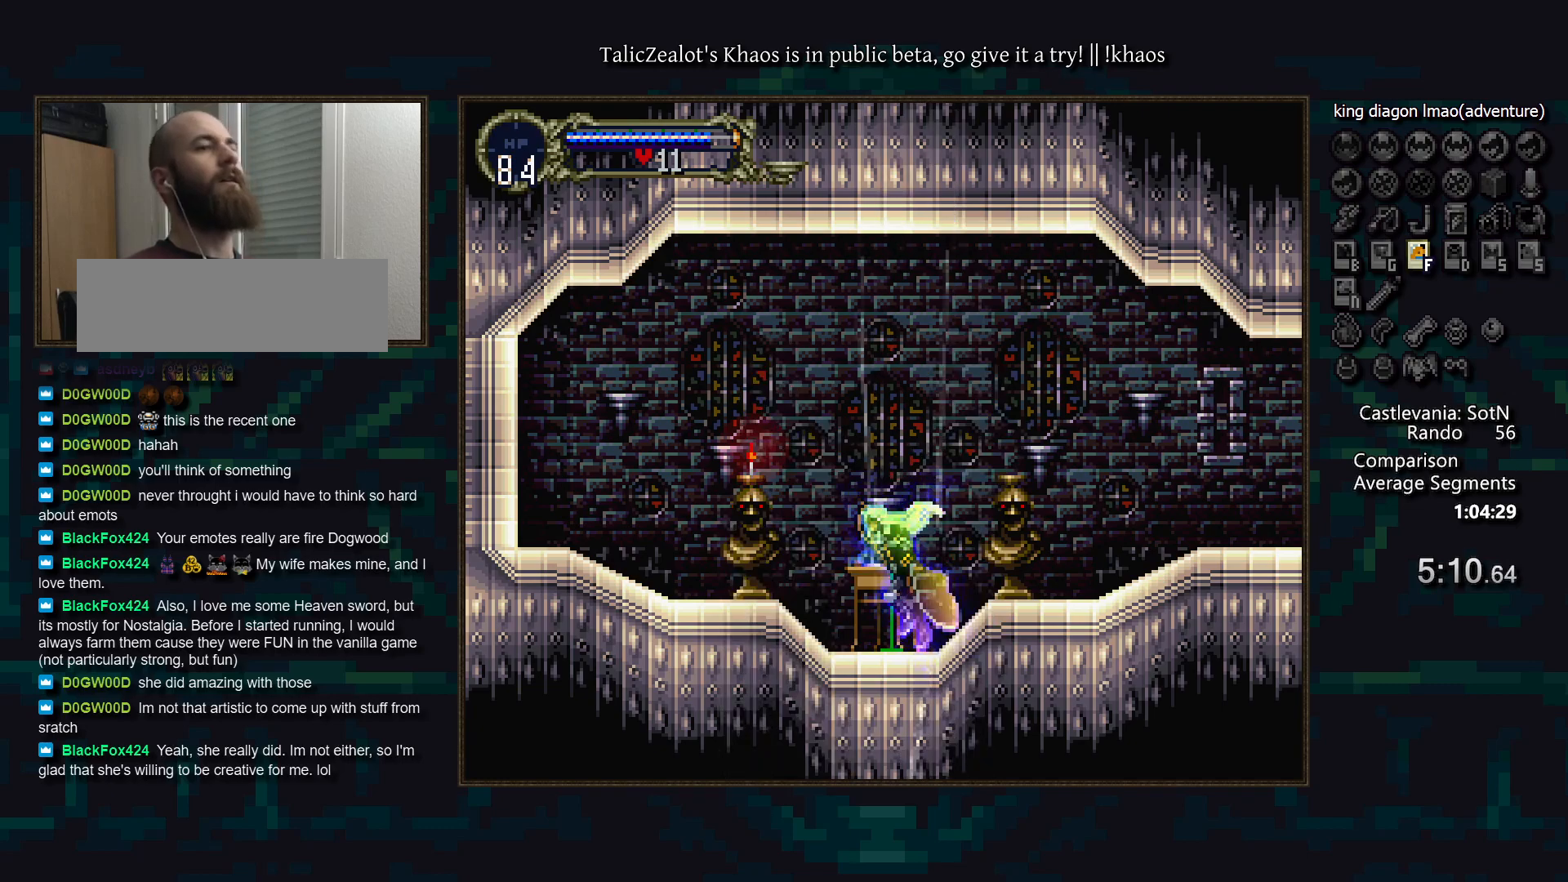
{"keys": ["d"], "events": [[133, "left", "down"], [167, "right", "up"], [233, "a", "down"], [267, "left", "up"], [333, "a", "up"], [383, "d", "down"], [400, "a", "down"], [433, "a", "up"]]}
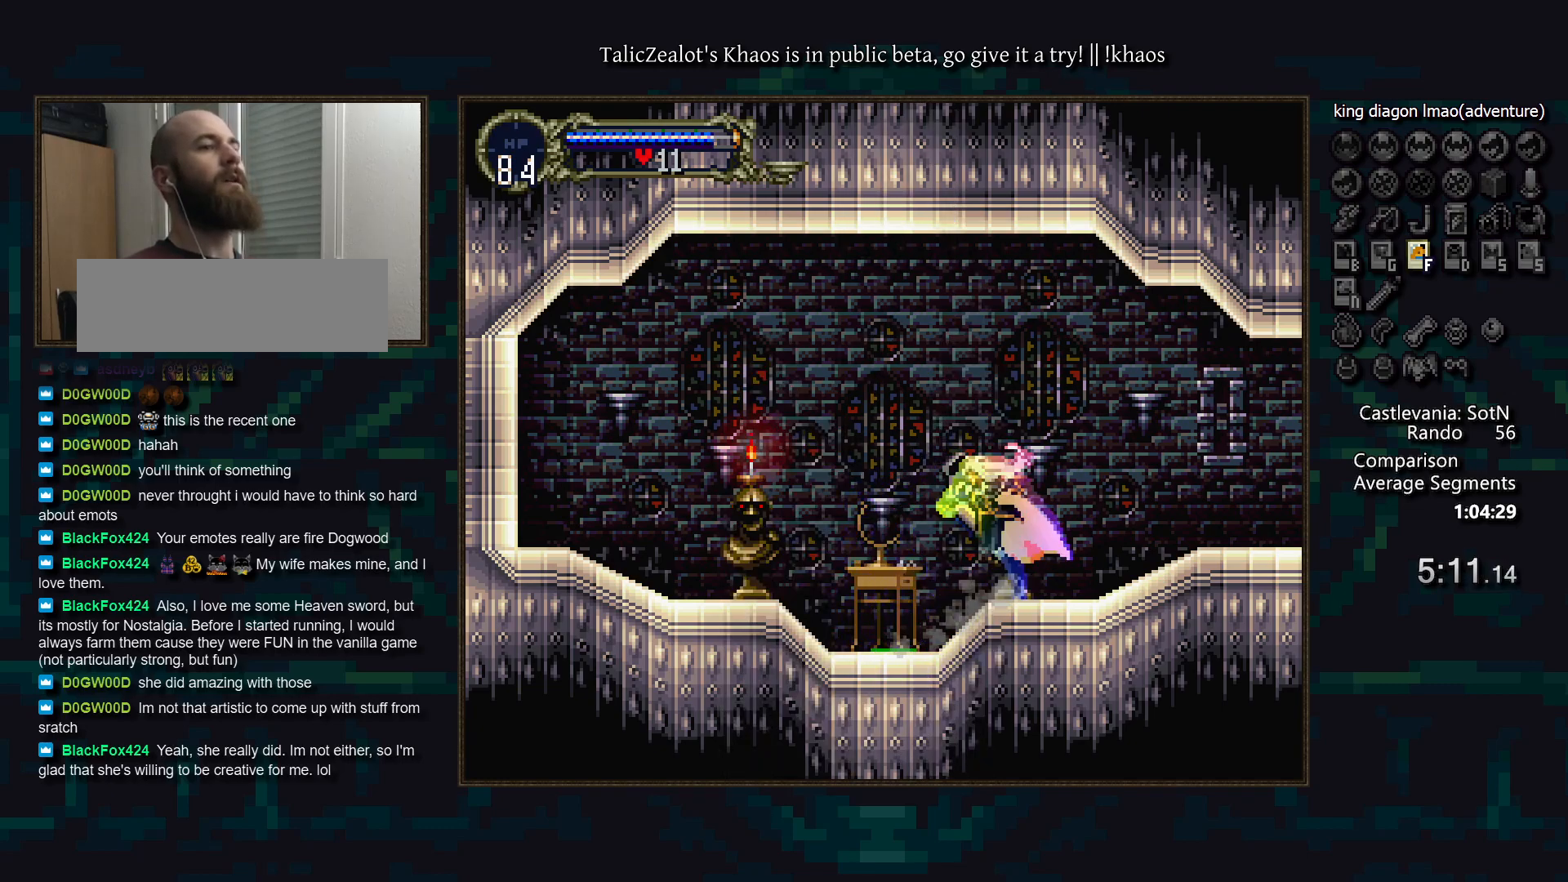
{"keys": ["d"], "events": [[33, "a", "down"], [117, "a", "up"], [117, "d", "up"], [150, "d", "down"], [200, "a", "down"], [267, "a", "up"], [367, "a", "down"], [433, "a", "up"]]}
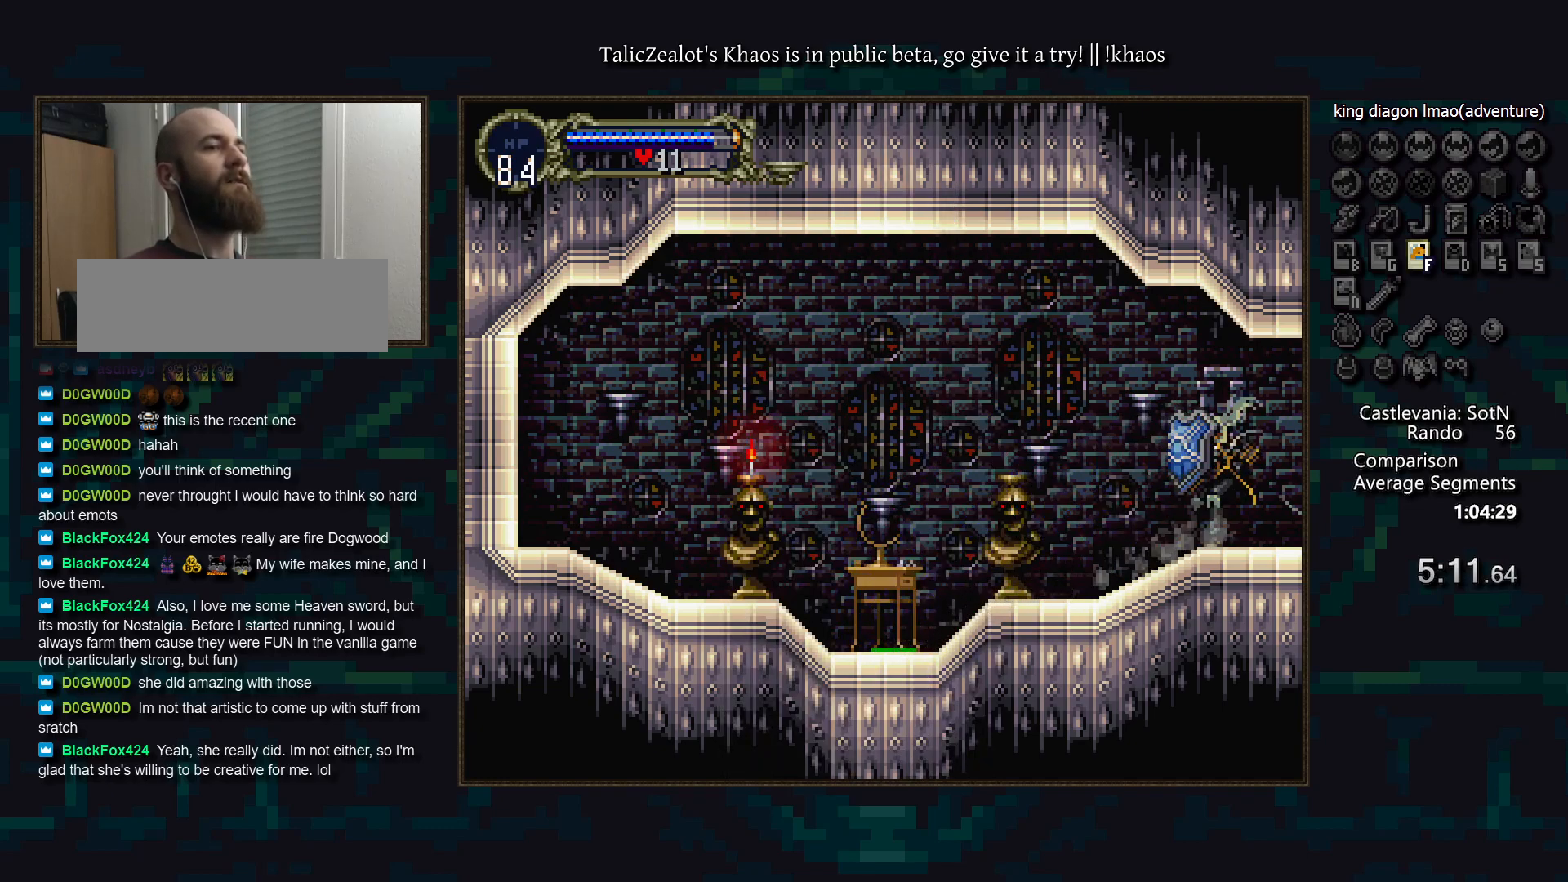
{"keys": ["a", "d"], "events": [[83, "d", "up"], [117, "d", "down"], [167, "a", "down"], [217, "a", "up"], [217, "d", "up"], [267, "d", "down"], [300, "a", "down"], [350, "a", "up"], [383, "d", "up"], [417, "d", "down"], [483, "a", "down"]]}
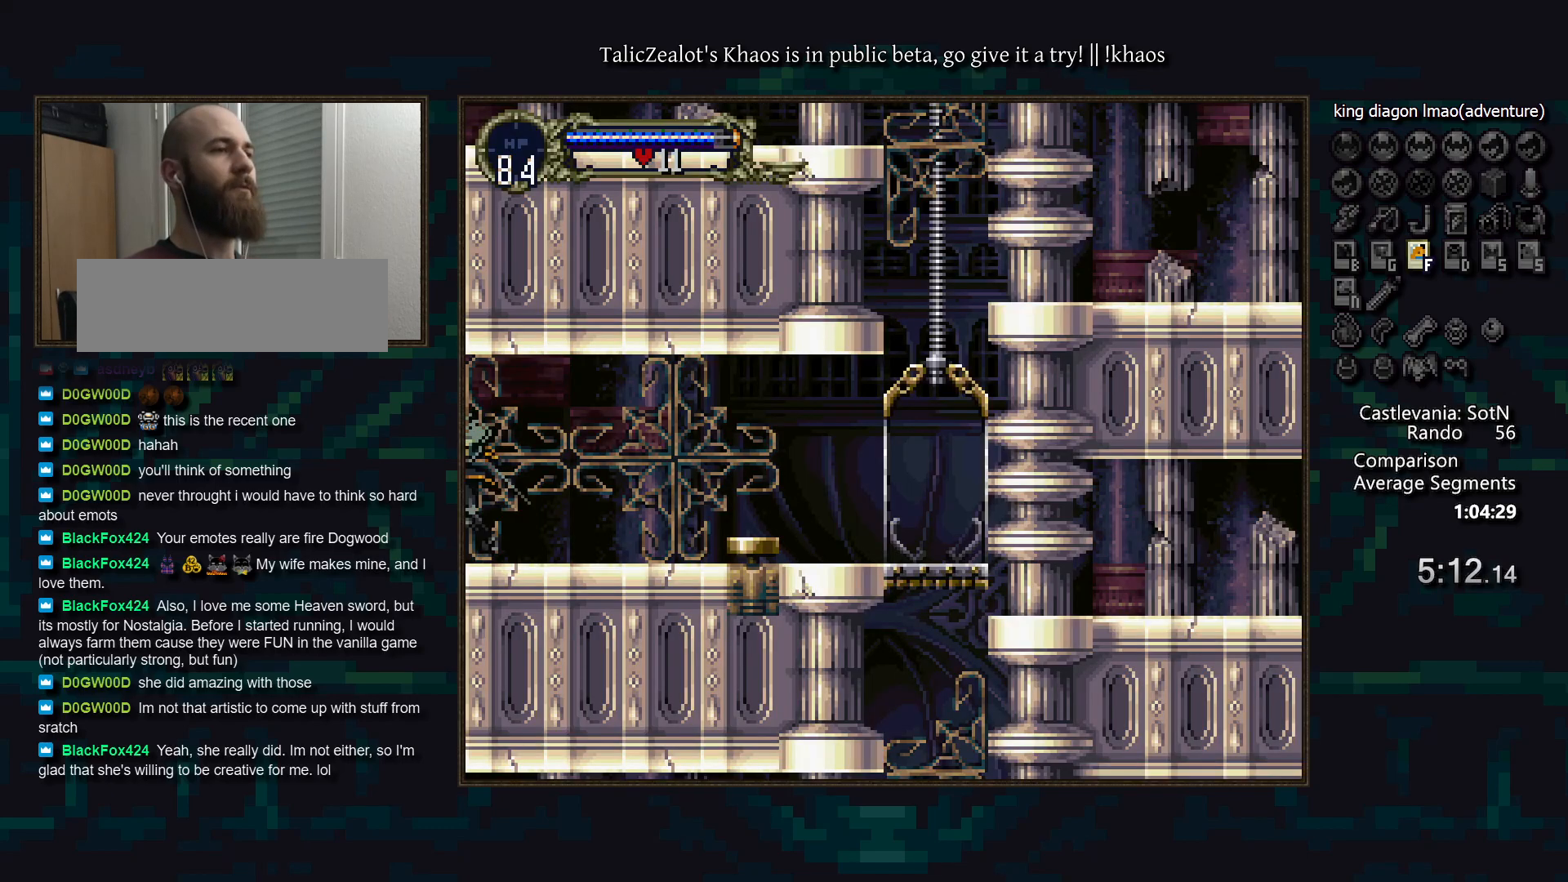
{"keys": [], "events": [[17, "a", "up"], [17, "d", "up"], [100, "d", "down"], [117, "a", "down"], [150, "a", "up"], [283, "a", "down"], [300, "a", "up"], [333, "d", "up"], [367, "d", "down"], [417, "a", "down"], [500, "a", "up"], [500, "d", "up"]]}
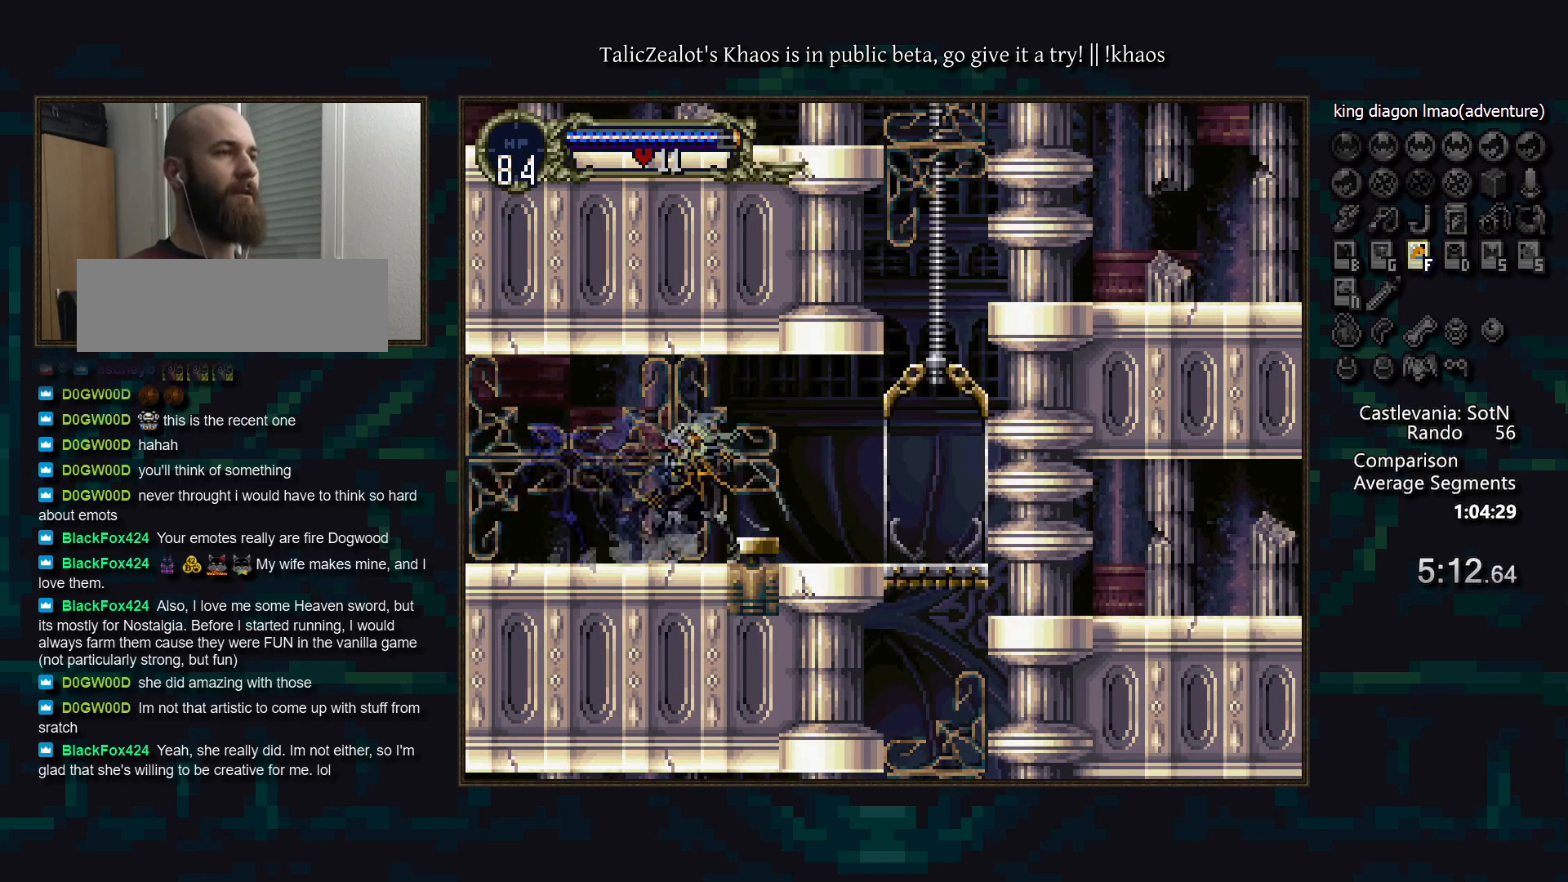
{"keys": [], "events": [[67, "right", "down"], [483, "right", "up"]]}
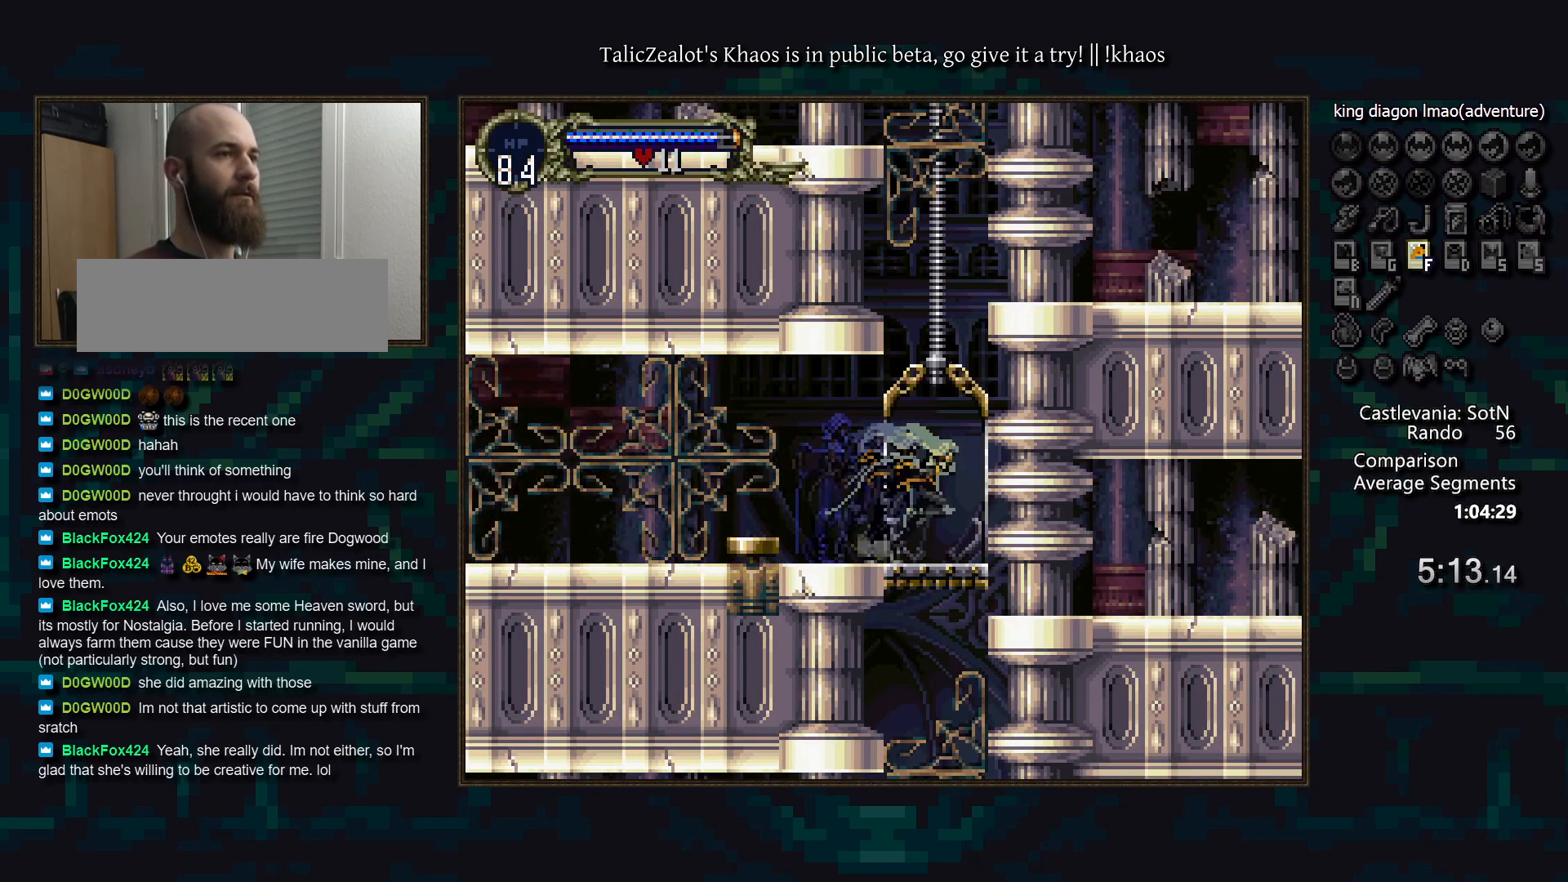
{"keys": [], "events": [[100, "up", "down"], [150, "a", "down"], [167, "up", "up"], [233, "a", "up"], [300, "left", "down"], [417, "a", "down"], [433, "left", "up"], [500, "a", "up"]]}
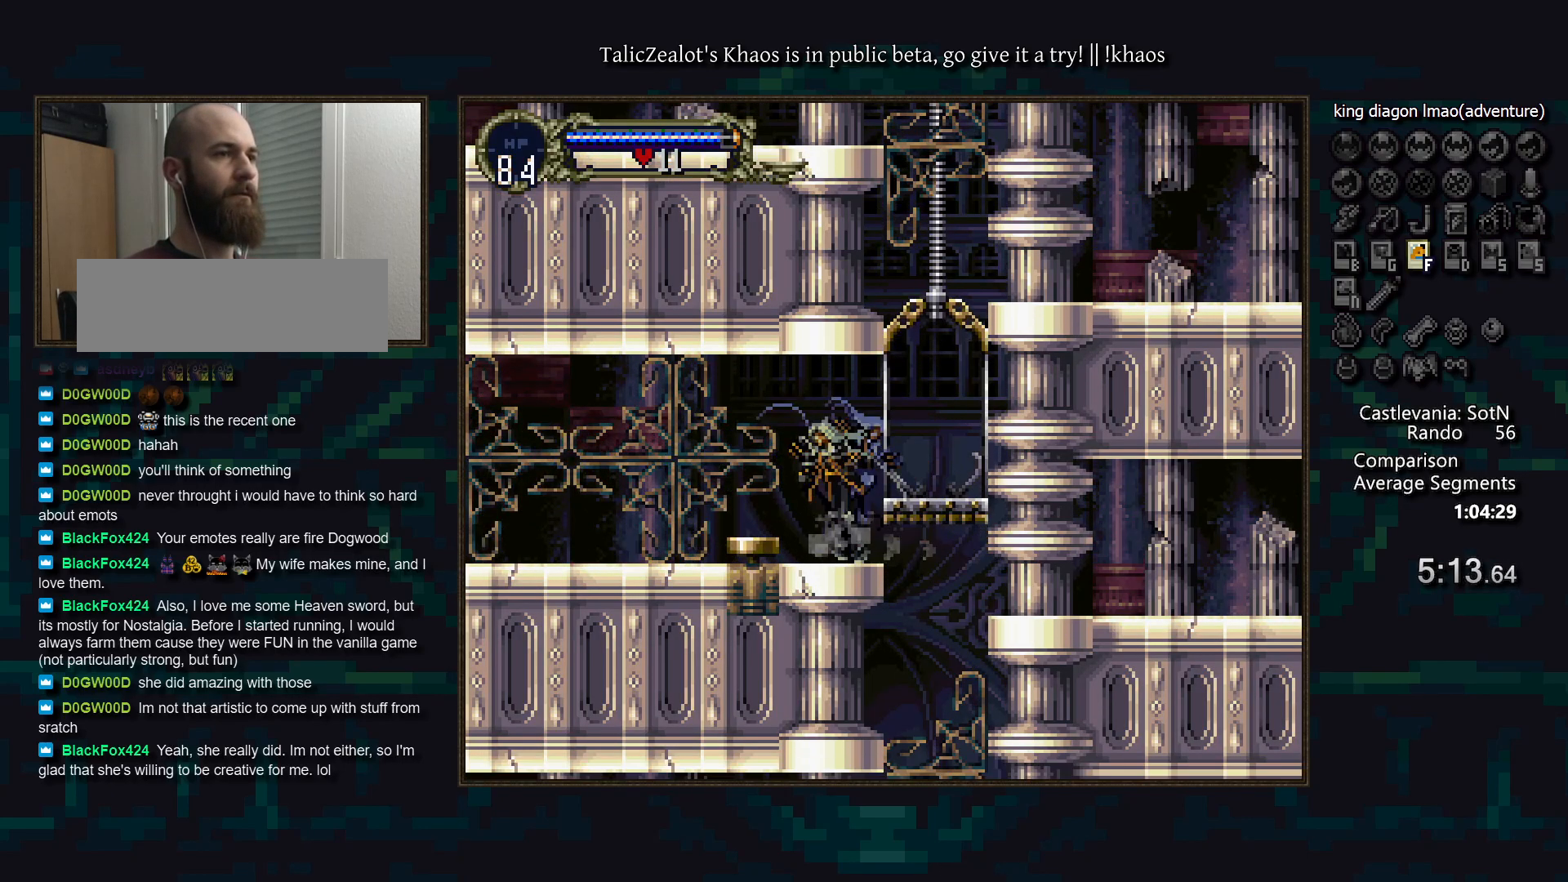
{"keys": ["left"], "events": [[217, "left", "down"]]}
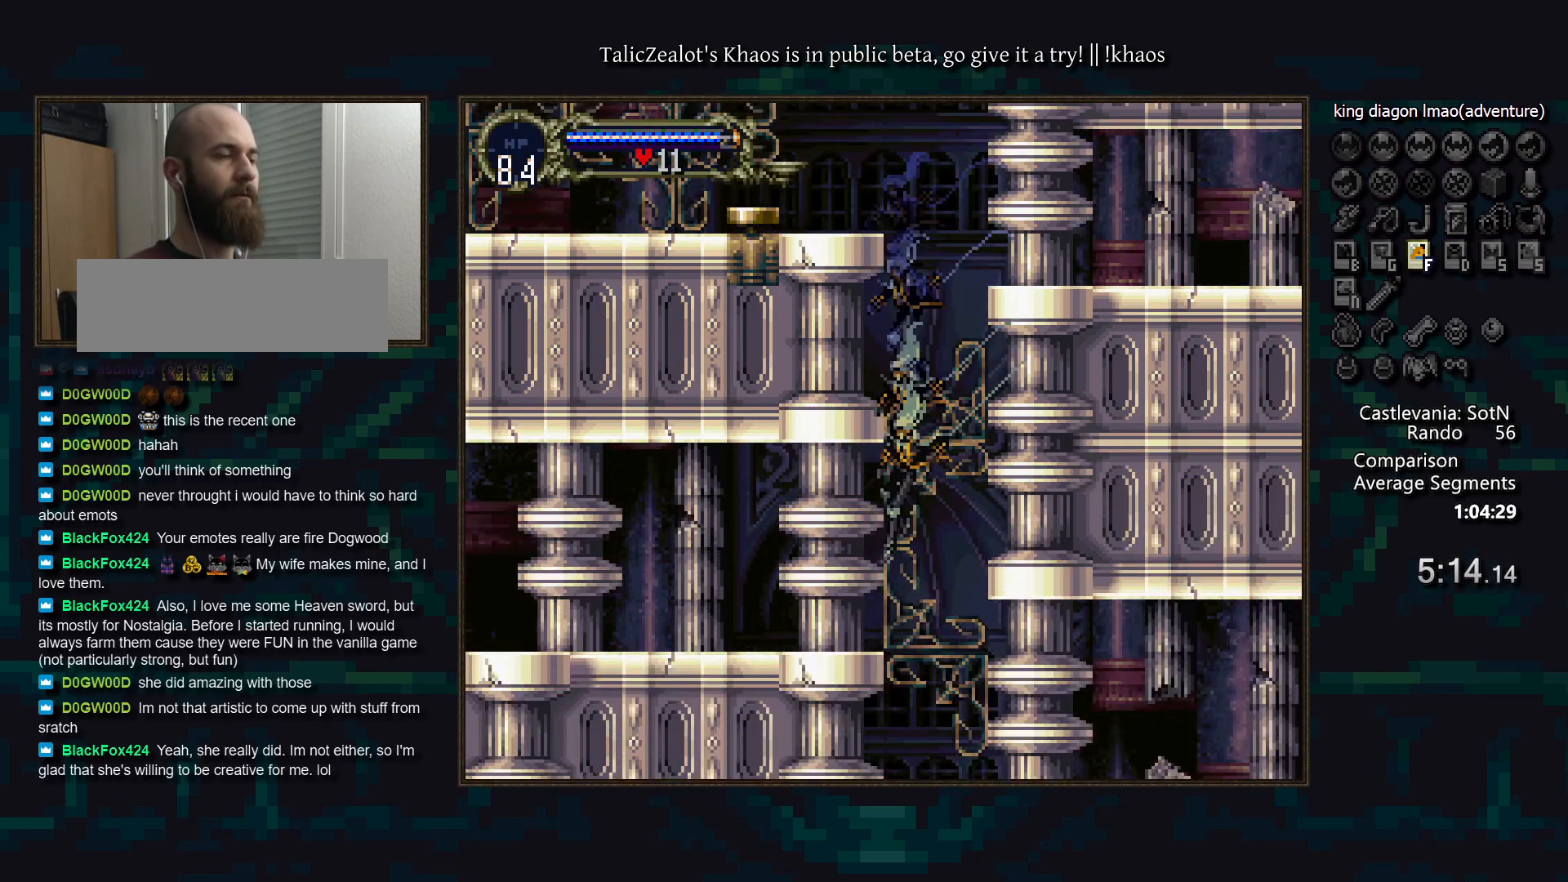
{"keys": ["left"], "events": []}
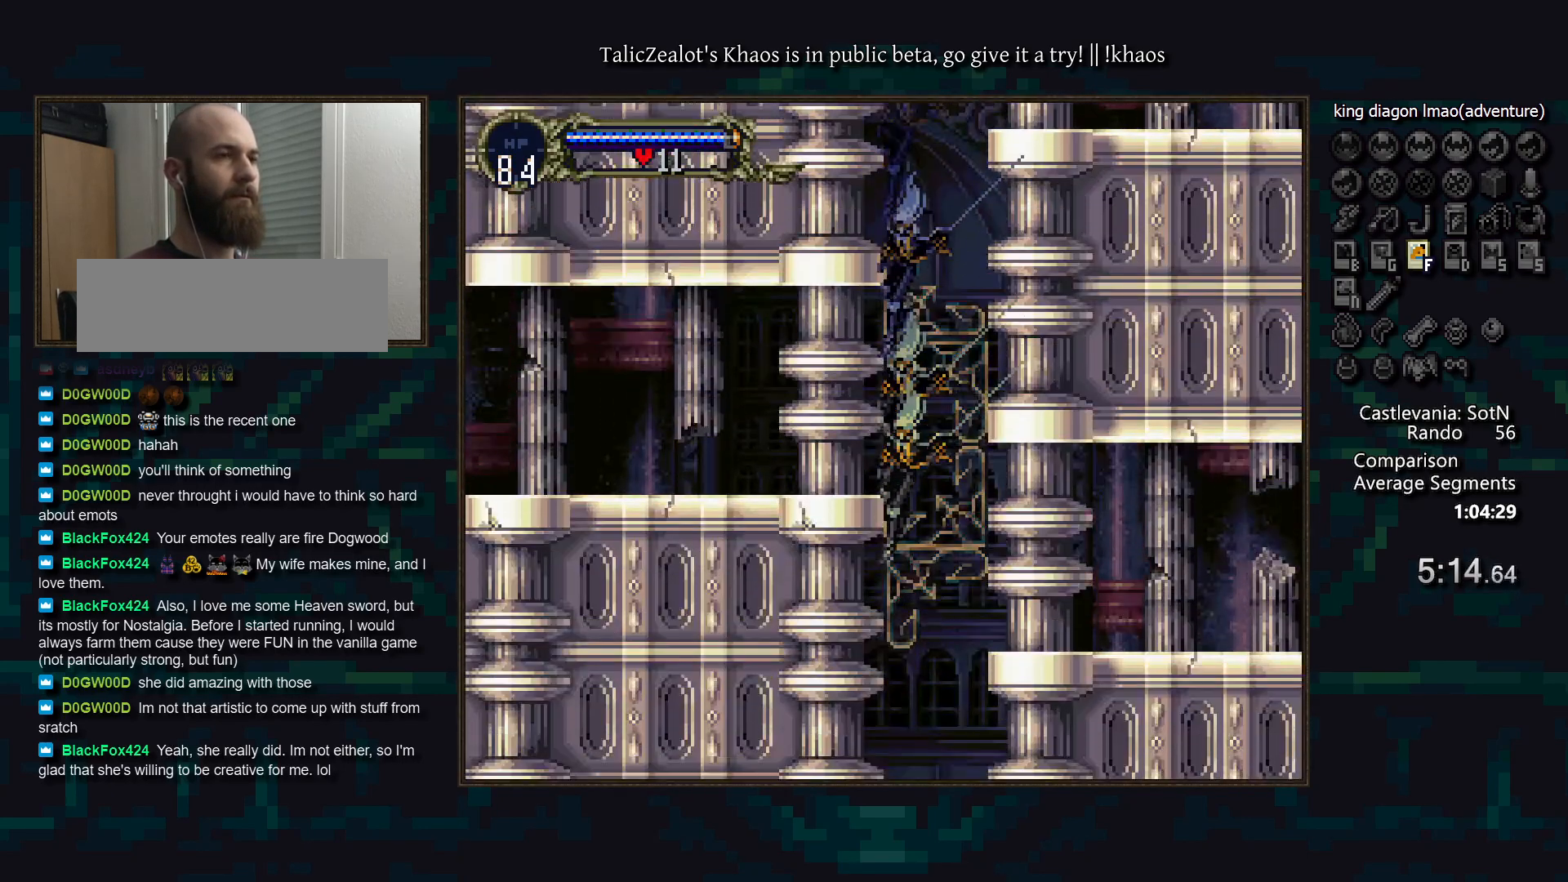
{"keys": ["left"], "events": []}
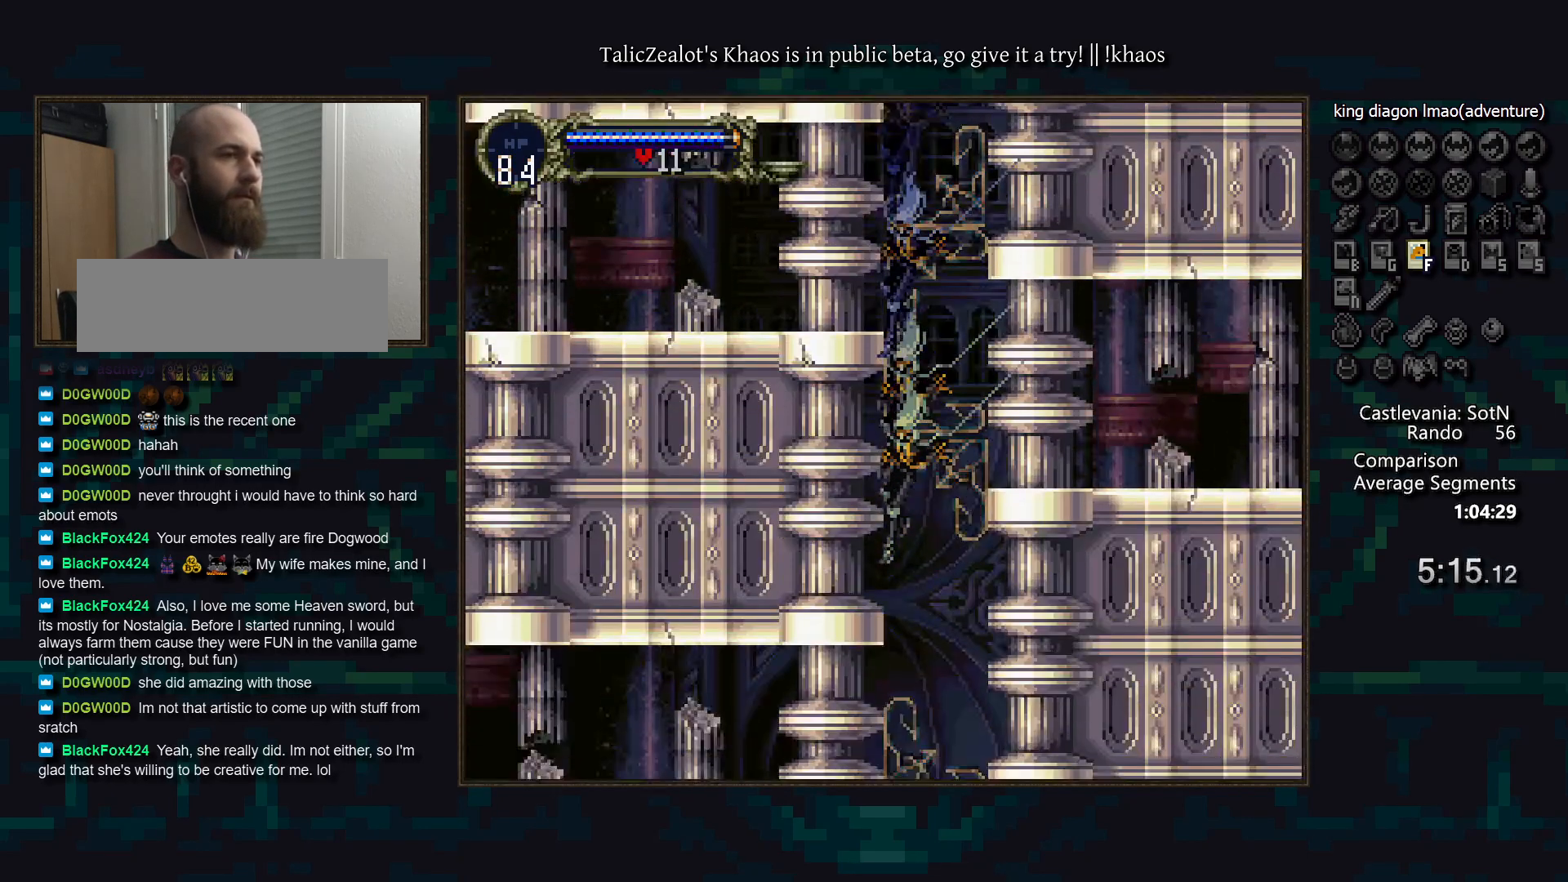
{"keys": ["left"], "events": []}
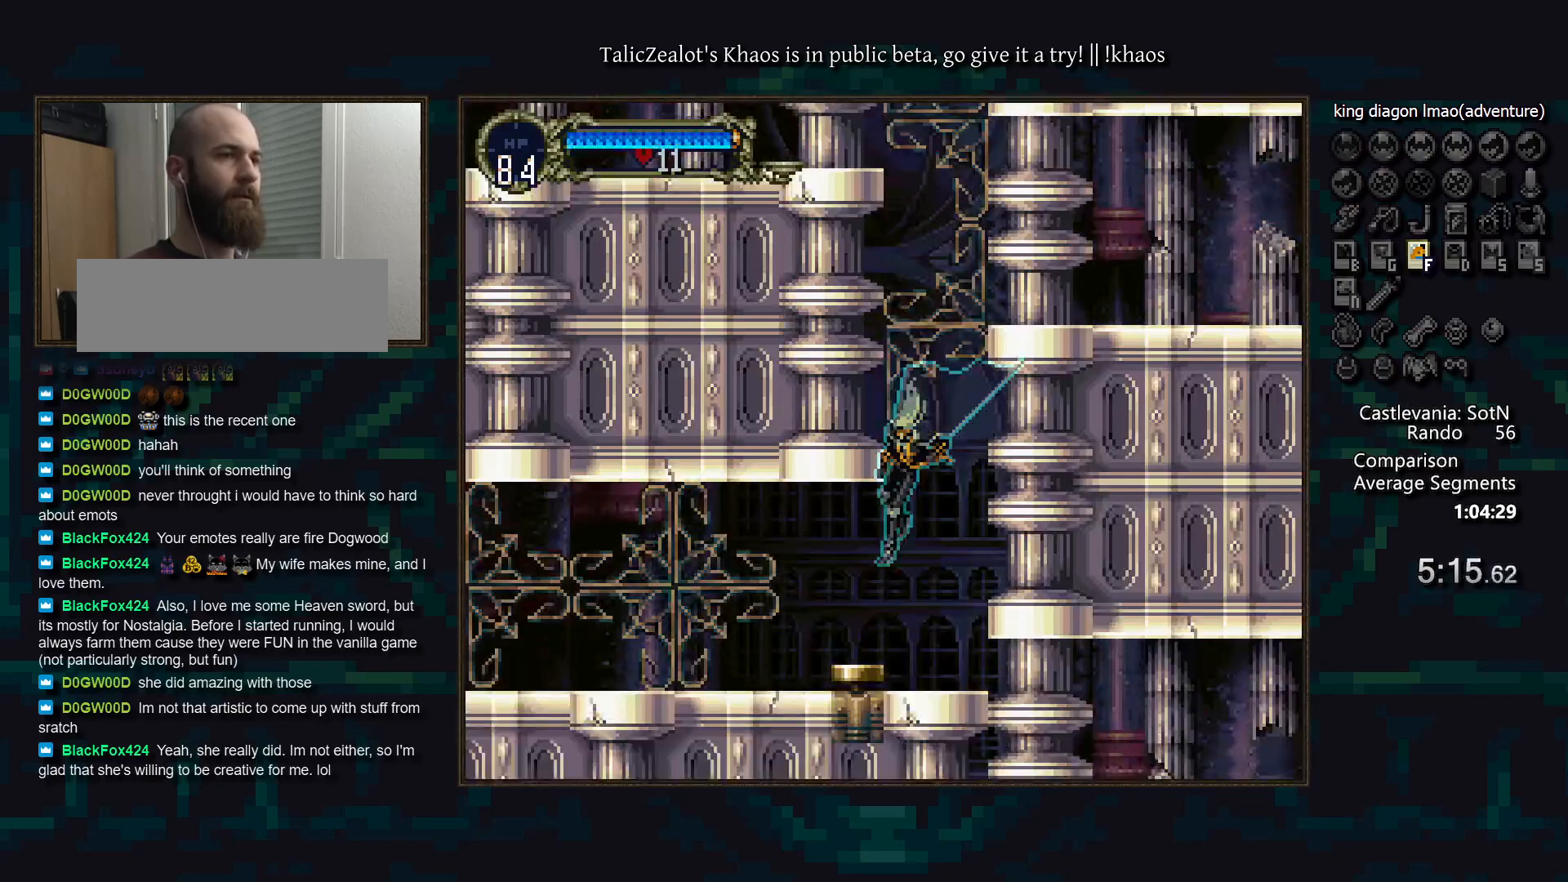
{"keys": ["d"], "events": [[183, "d", "down"], [250, "right", "down"], [267, "d", "up"], [300, "left", "up"], [333, "a", "down"], [333, "right", "up"], [450, "a", "up"], [450, "d", "down"]]}
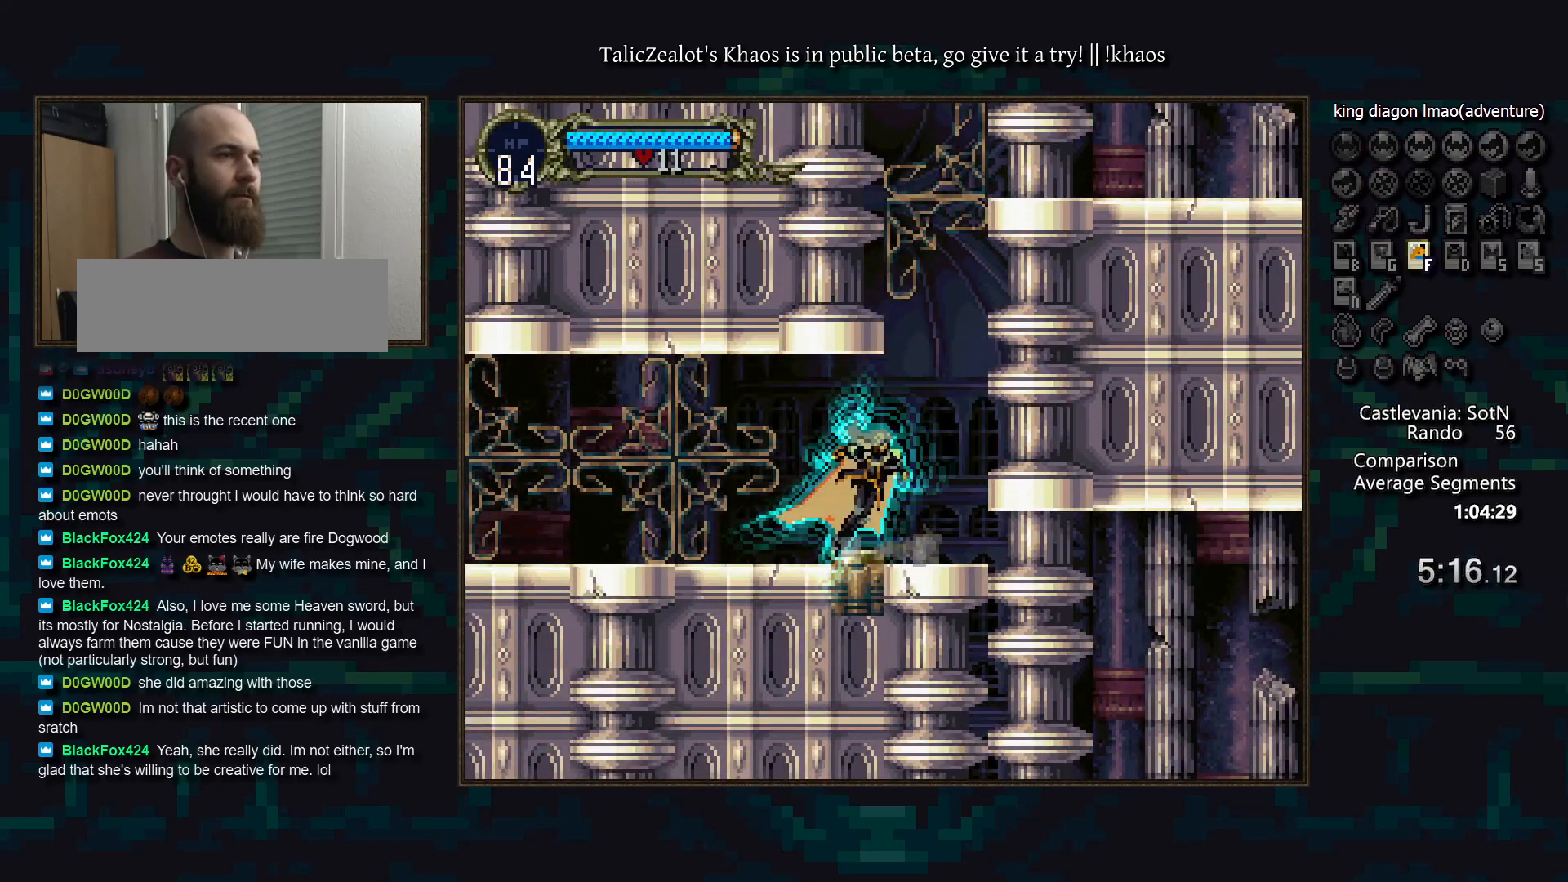
{"keys": ["a", "d"], "events": [[83, "d", "up"], [100, "d", "down"], [150, "a", "down"], [217, "a", "up"], [217, "d", "up"], [267, "d", "down"], [317, "a", "down"], [367, "a", "up"], [383, "d", "up"], [433, "d", "down"], [483, "a", "down"]]}
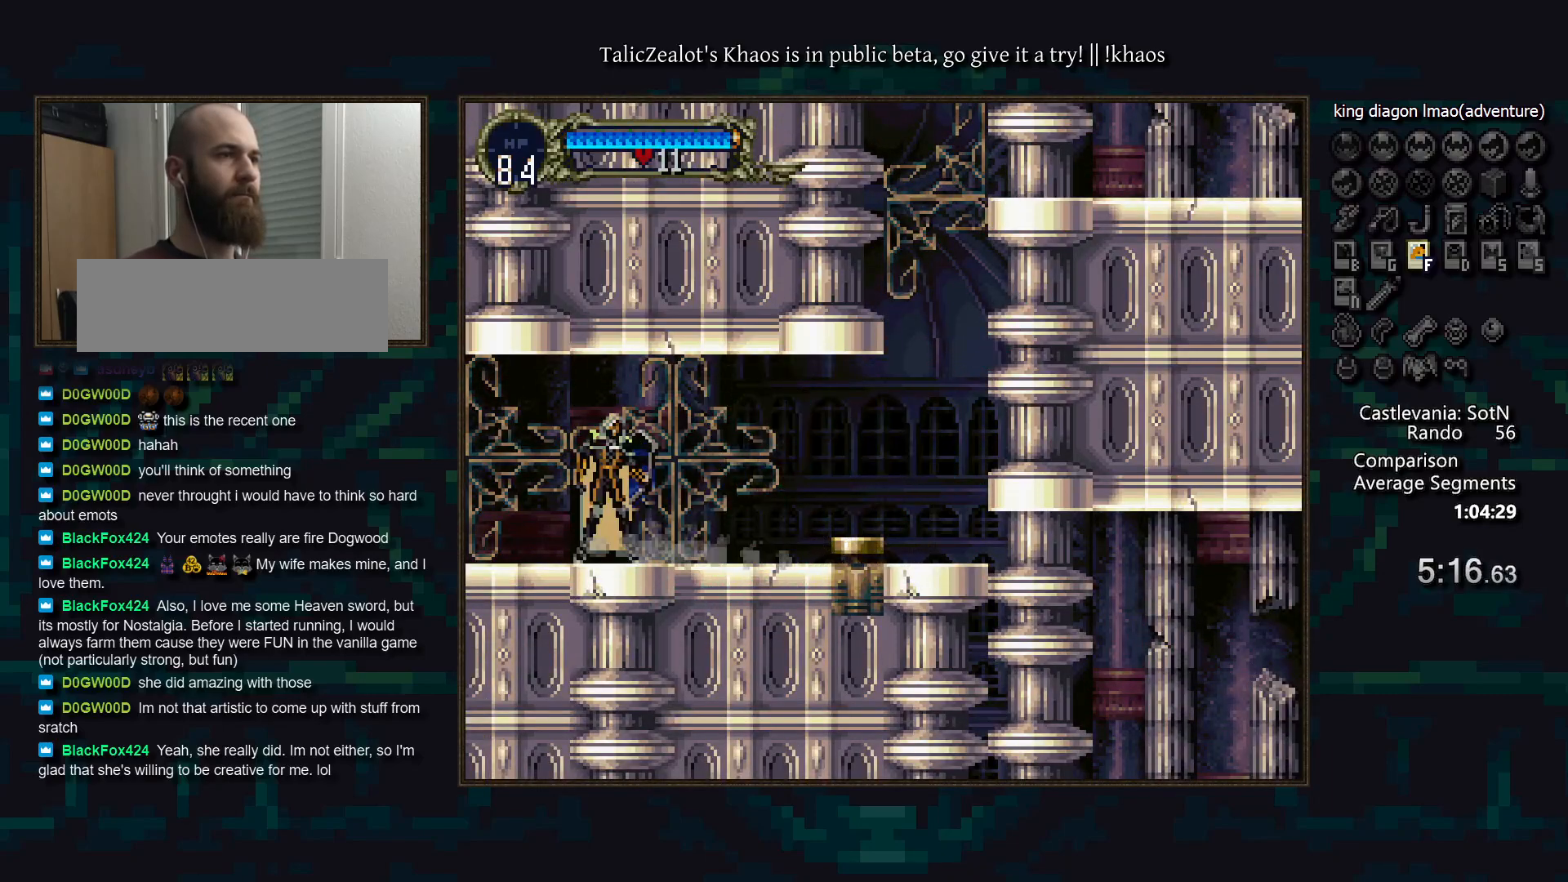
{"keys": [], "events": [[33, "a", "up"], [167, "d", "up"], [217, "d", "down"], [233, "a", "down"], [300, "a", "up"], [317, "d", "up"], [350, "d", "down"], [400, "a", "down"], [483, "a", "up"], [483, "d", "up"]]}
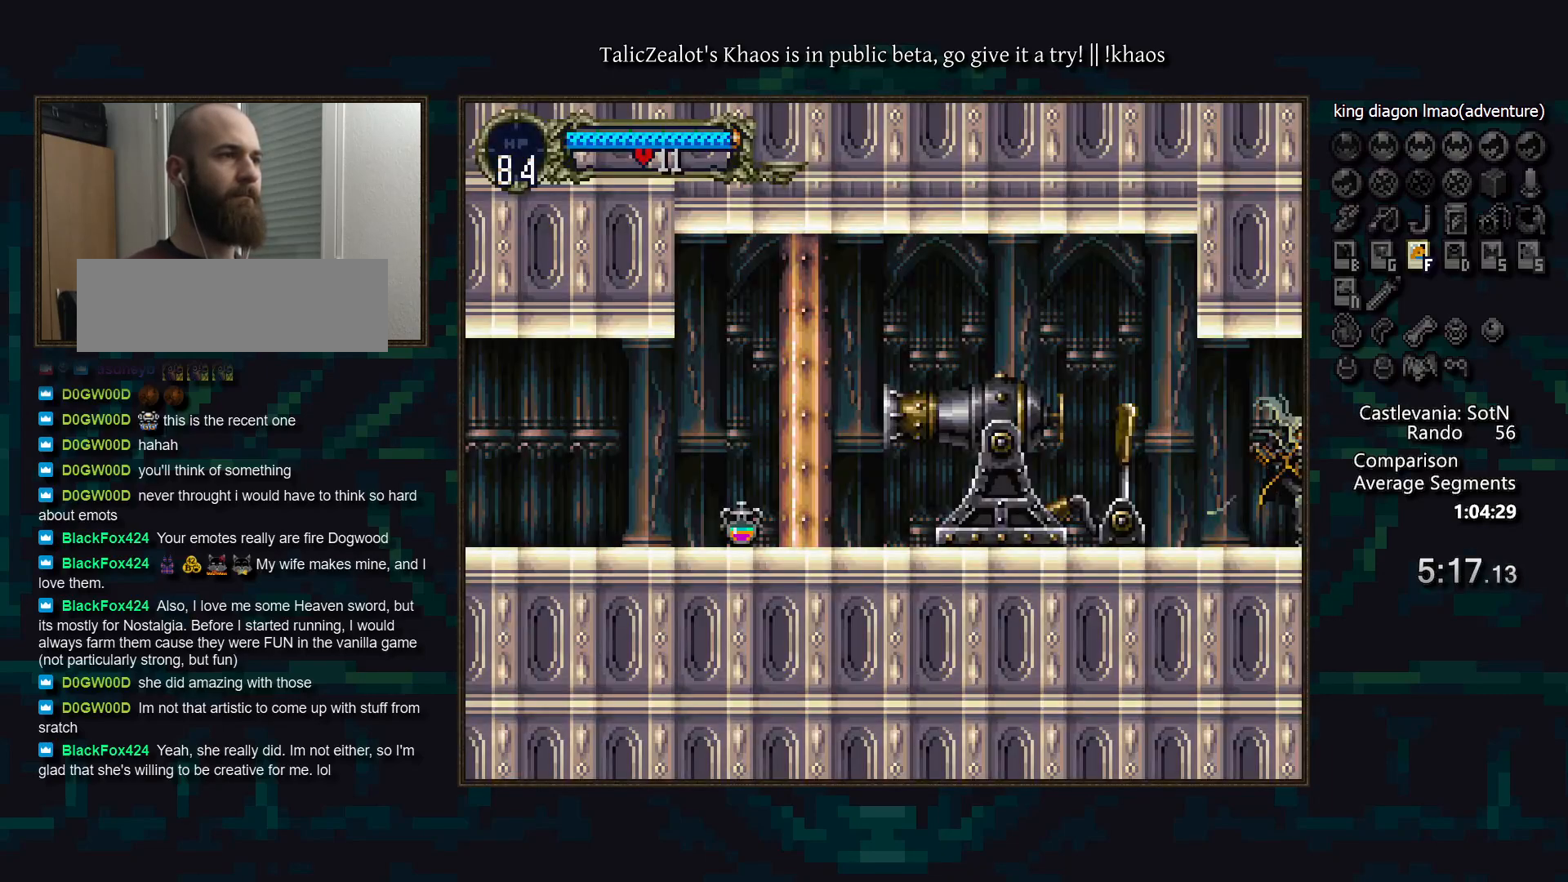
{"keys": ["left"], "events": [[50, "left", "down"], [133, "s", "down"], [183, "s", "up"], [267, "f", "down"], [367, "f", "up"]]}
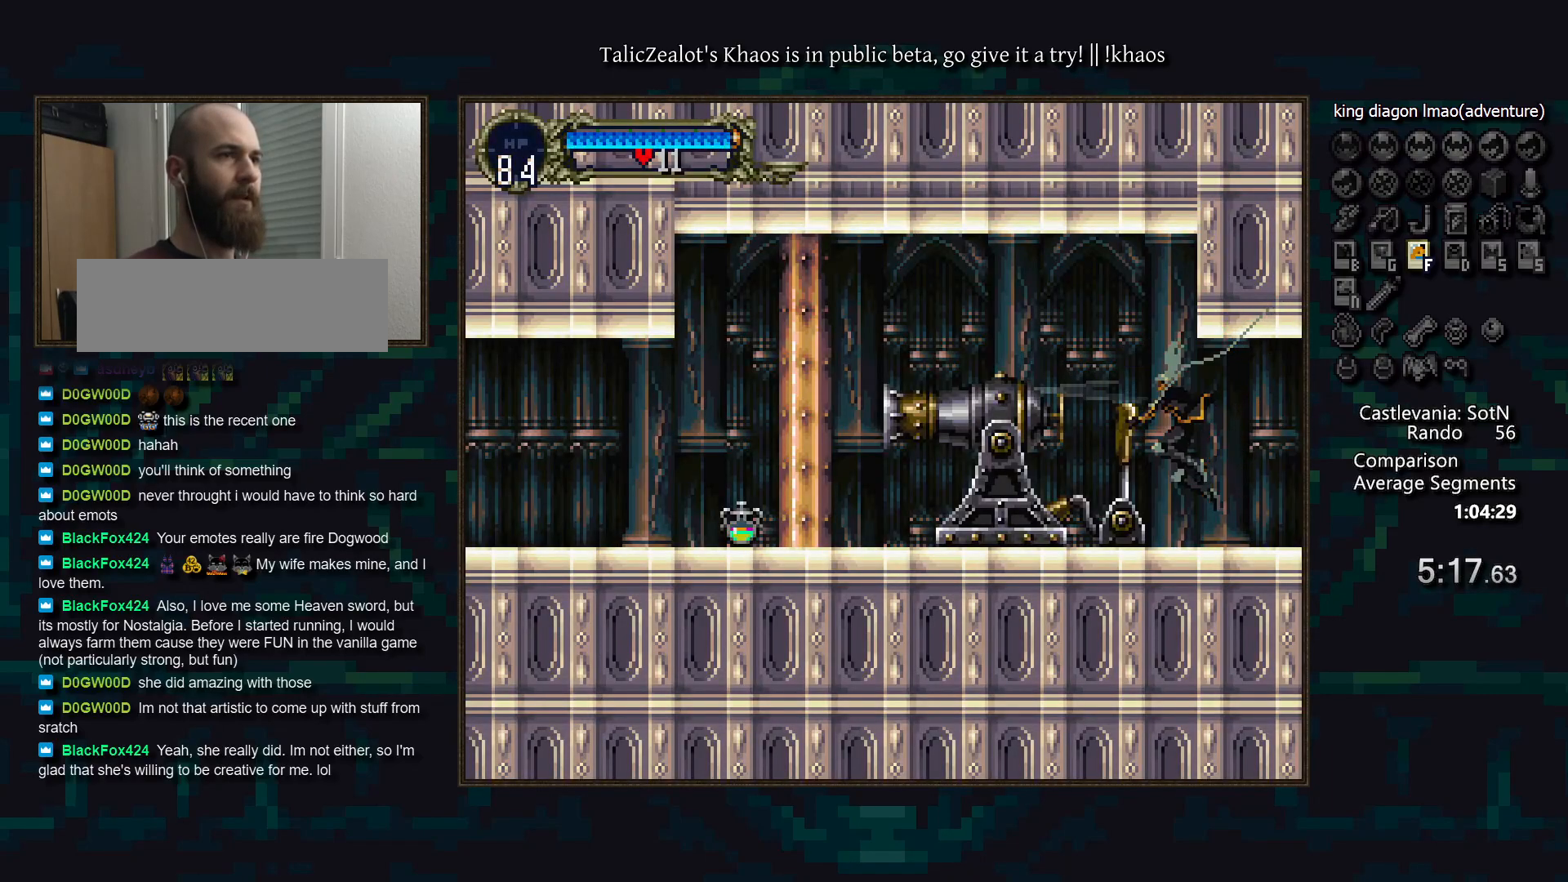
{"keys": ["a", "d"], "events": [[183, "left", "up"], [200, "a", "down"], [250, "a", "up"], [300, "d", "down"], [333, "a", "down"], [383, "a", "up"], [383, "d", "up"], [433, "d", "down"], [483, "a", "down"]]}
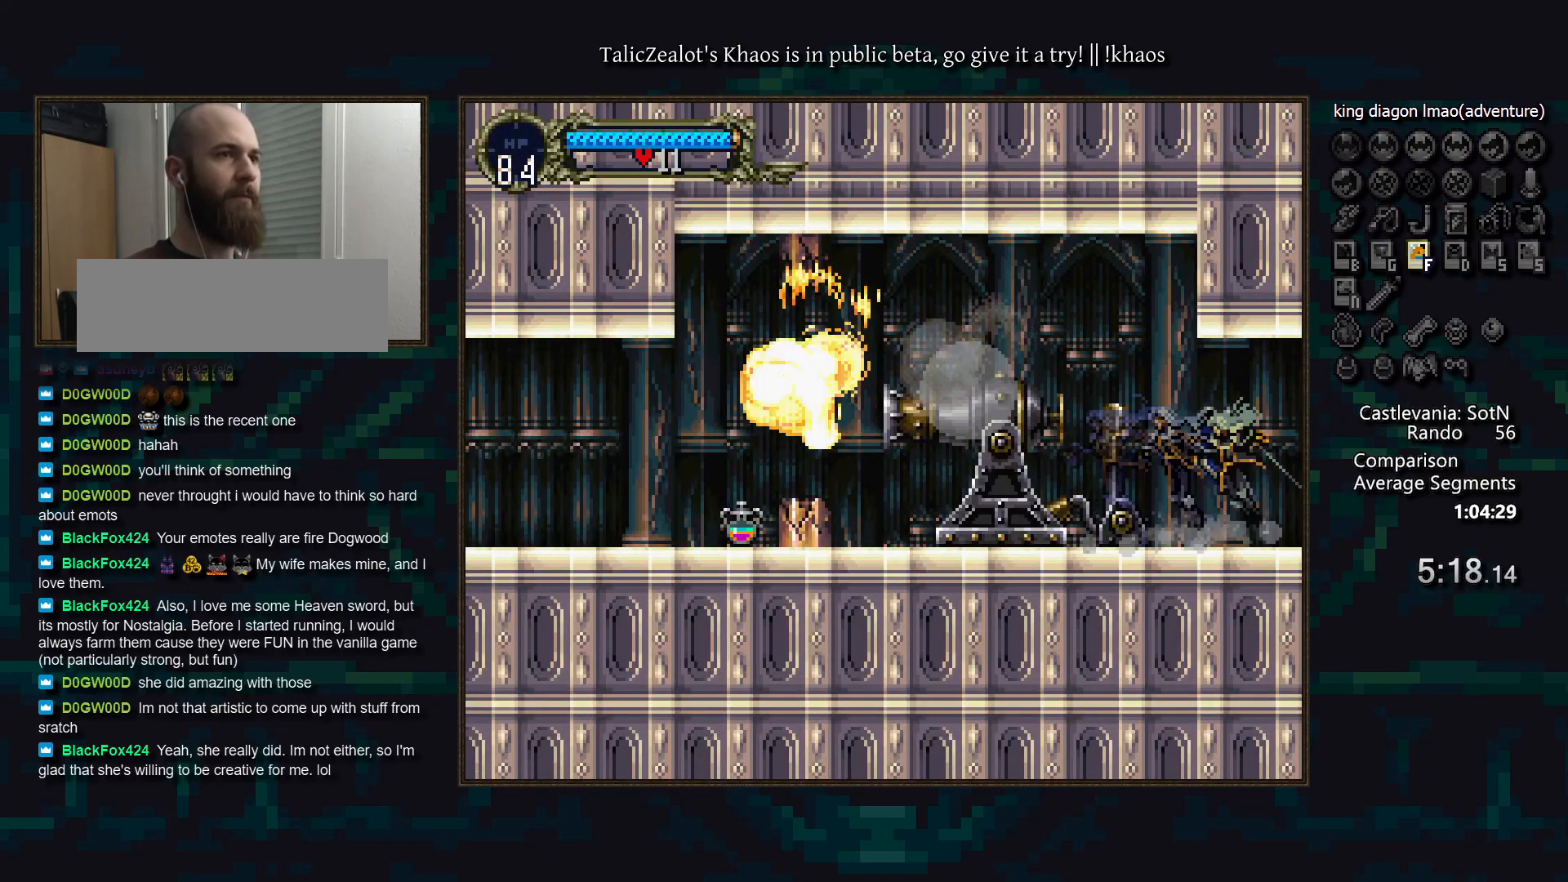
{"keys": [], "events": [[17, "a", "up"], [50, "d", "up"], [100, "d", "down"], [300, "d", "up"], [367, "d", "down"], [467, "d", "up"]]}
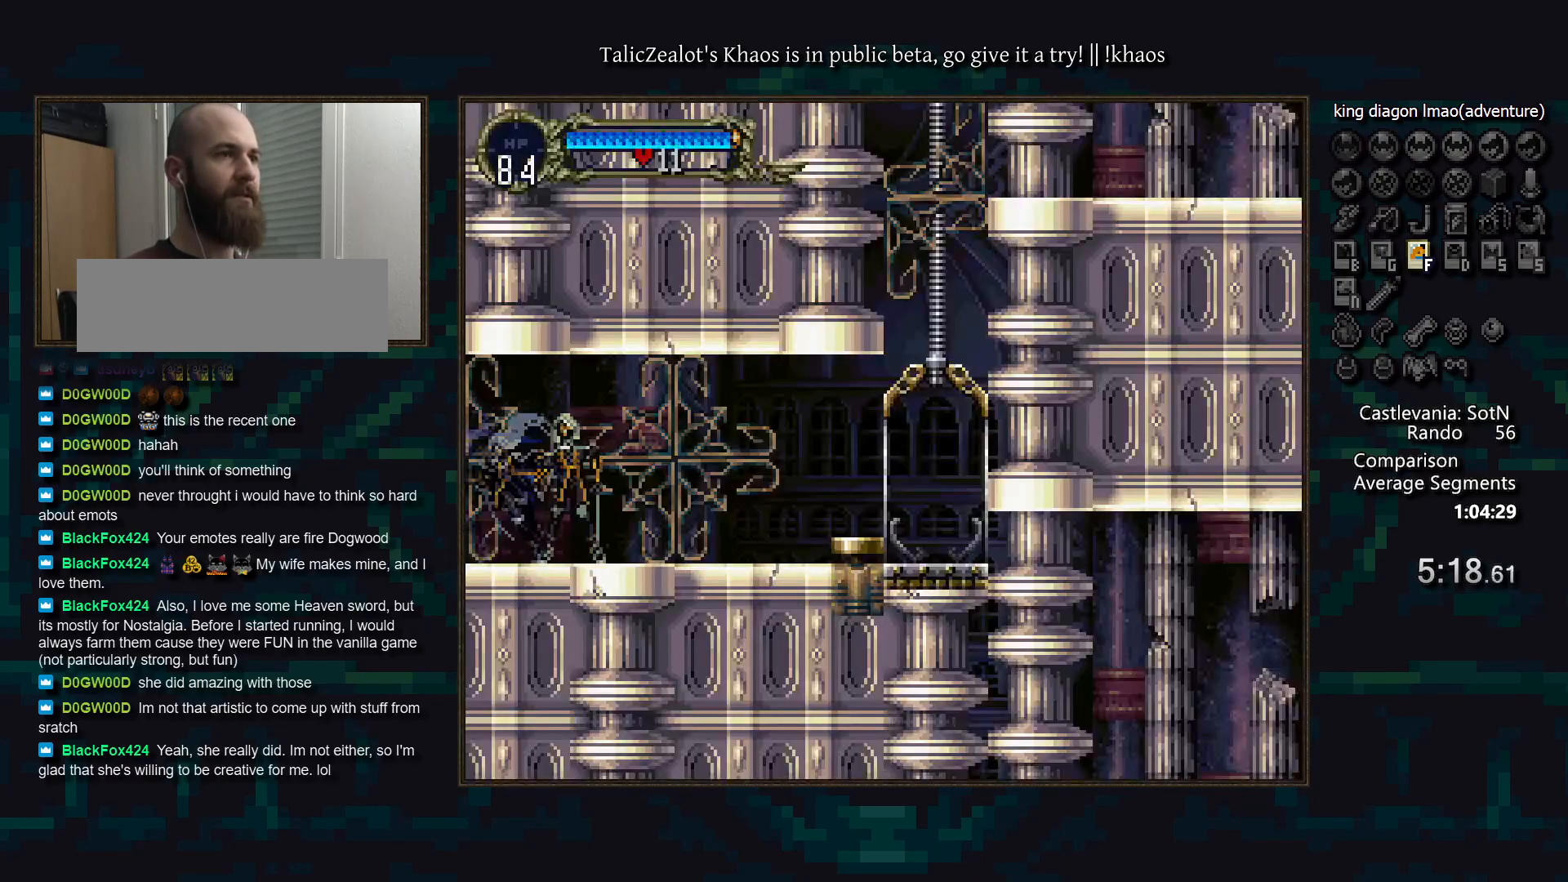
{"keys": ["a", "d"], "events": [[17, "d", "down"], [67, "a", "down"], [100, "a", "up"], [100, "d", "up"], [150, "d", "down"], [200, "a", "down"], [233, "a", "up"], [333, "a", "down"], [383, "a", "up"], [400, "d", "up"], [450, "d", "down"], [467, "a", "down"]]}